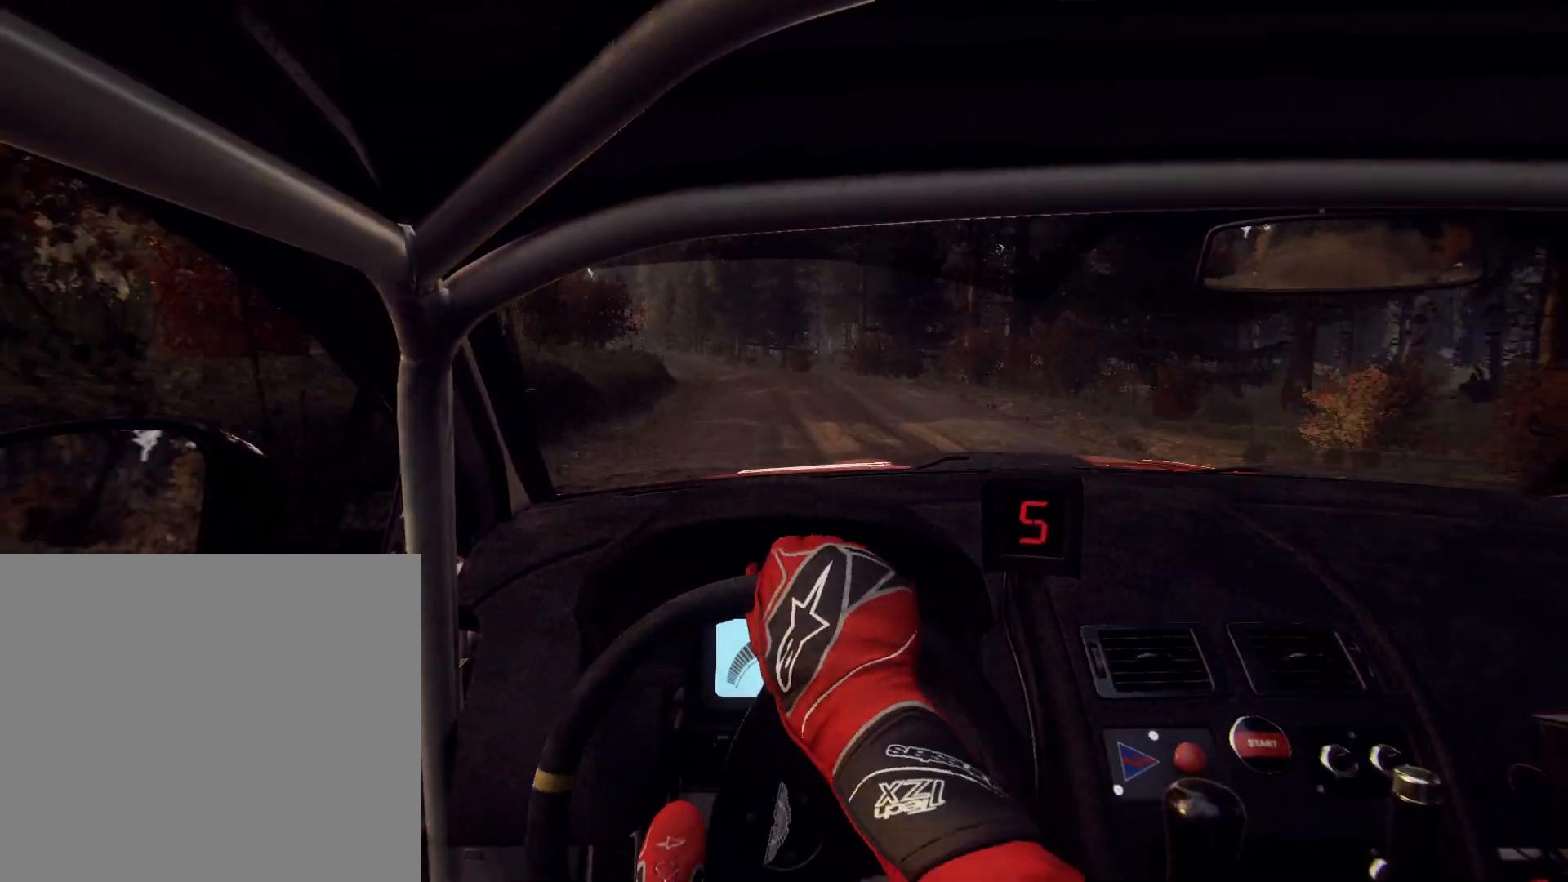
Gameplay with a controller (Xbox layout); each line is a JSON object with the inputs held at the frame after it. "events" lists button and stick changes between this image and that frame as [ms after this image, input, new state], when the widget could be followed in between.
{"buttons": [], "left_stick": "right", "right_stick": "up", "events": [[33, "left_stick", "center"], [133, "left_stick", "left"], [133, "right_stick", "up"], [200, "left_stick", "center"], [200, "right_stick", "center"], [367, "right_stick", "up"], [433, "left_stick", "right"]]}
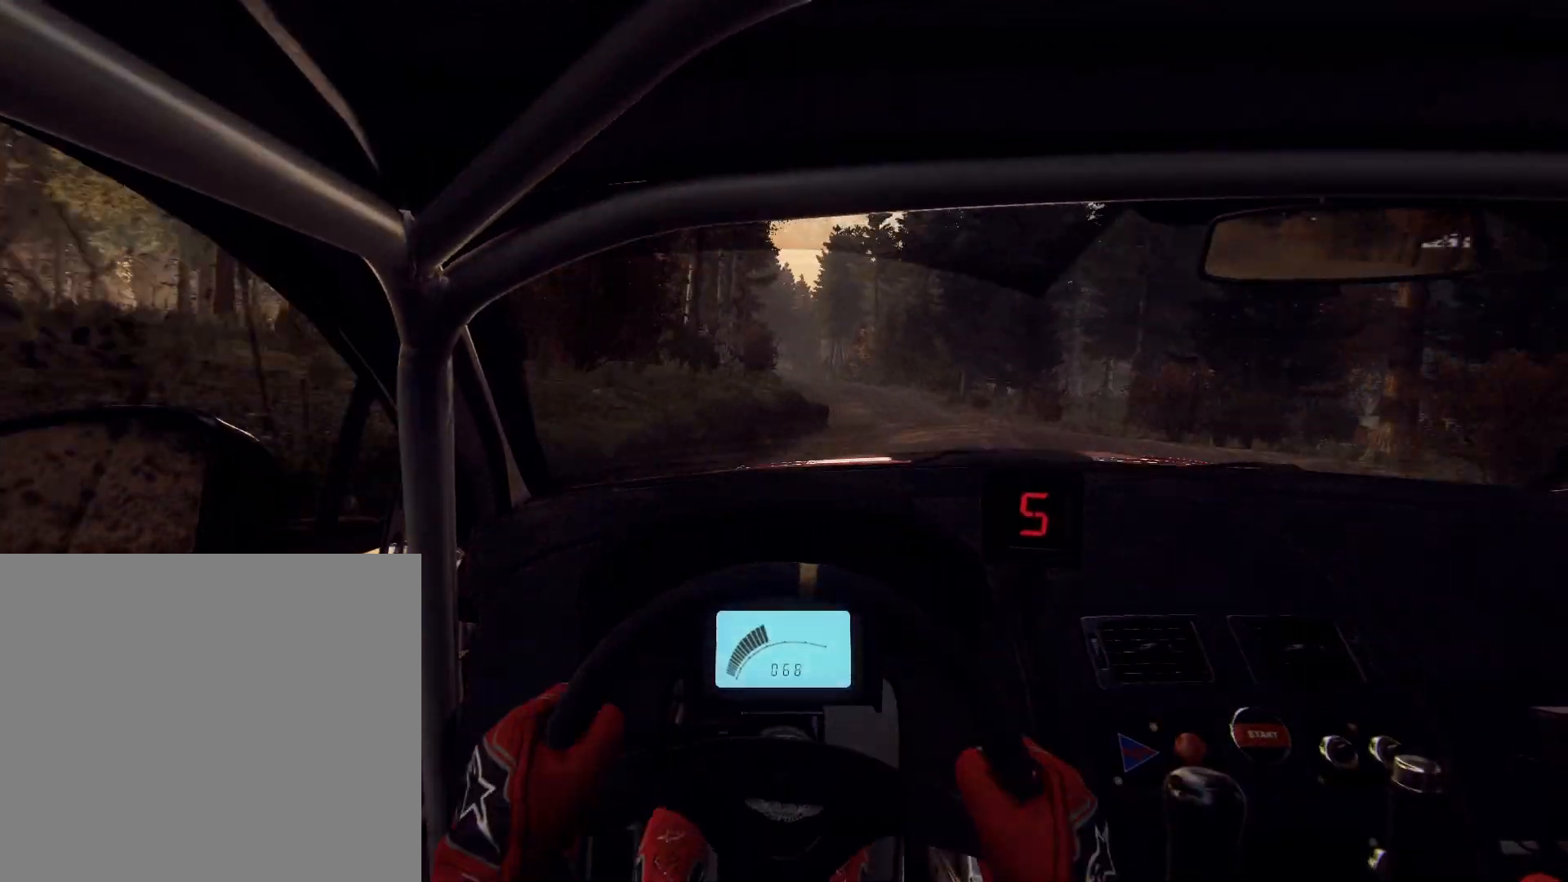
{"buttons": [], "left_stick": "center", "right_stick": "up", "events": [[233, "right_stick", "center"], [400, "left_stick", "center"], [467, "right_stick", "up"]]}
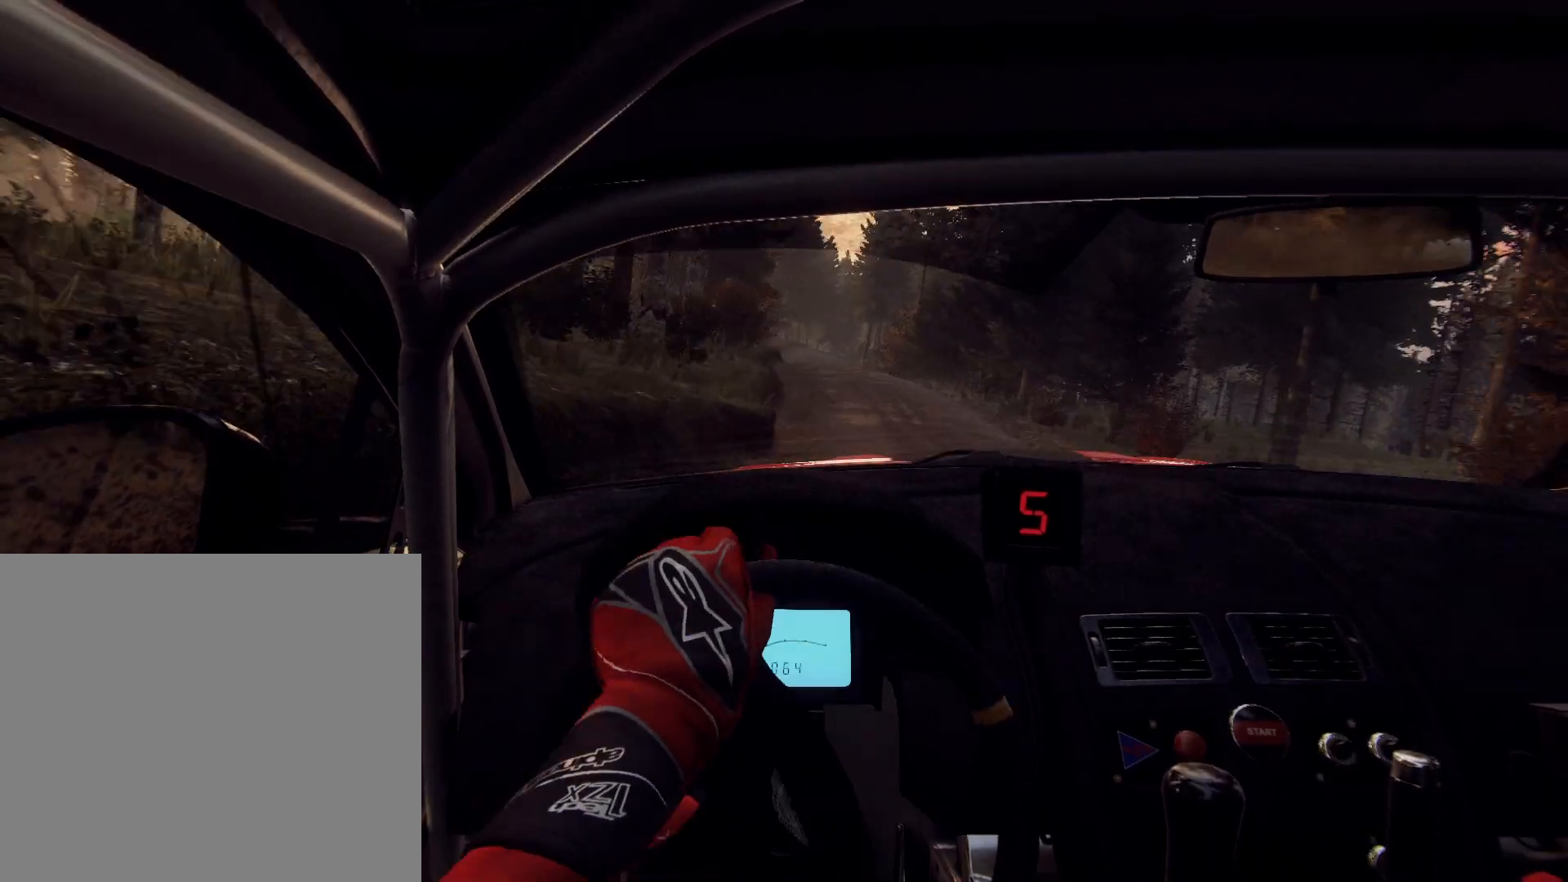
{"buttons": [], "left_stick": "center", "right_stick": "up", "events": [[33, "left_stick", "left"], [233, "right_stick", "center"], [467, "left_stick", "center"], [500, "right_stick", "up"]]}
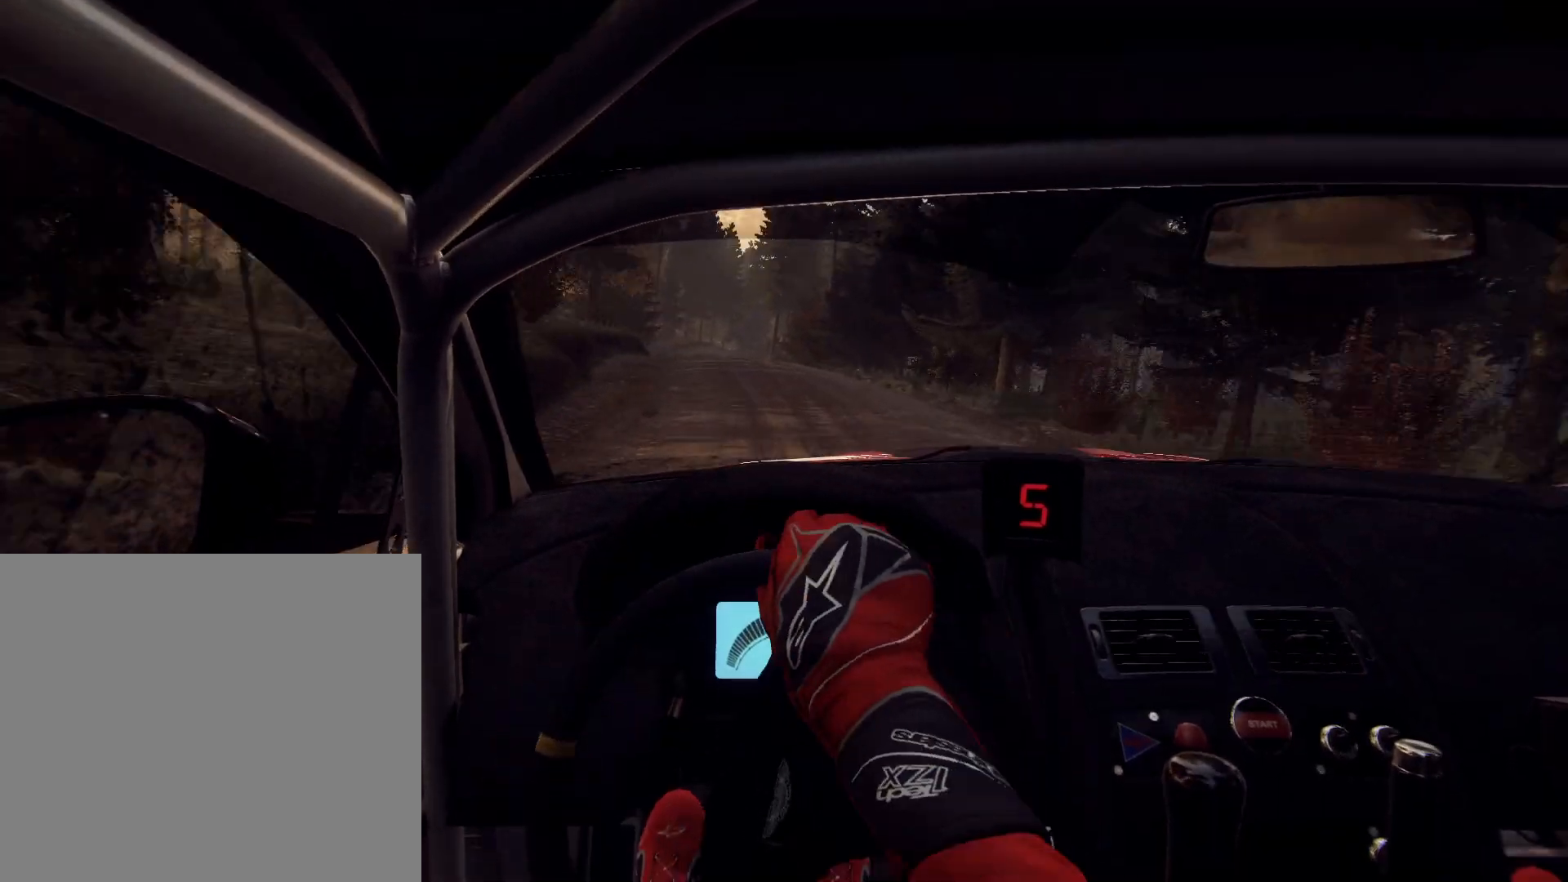
{"buttons": [], "left_stick": "right", "right_stick": "up", "events": [[100, "left_stick", "left"], [100, "right_stick", "center"], [200, "left_stick", "center"], [367, "left_stick", "right"], [367, "right_stick", "up"]]}
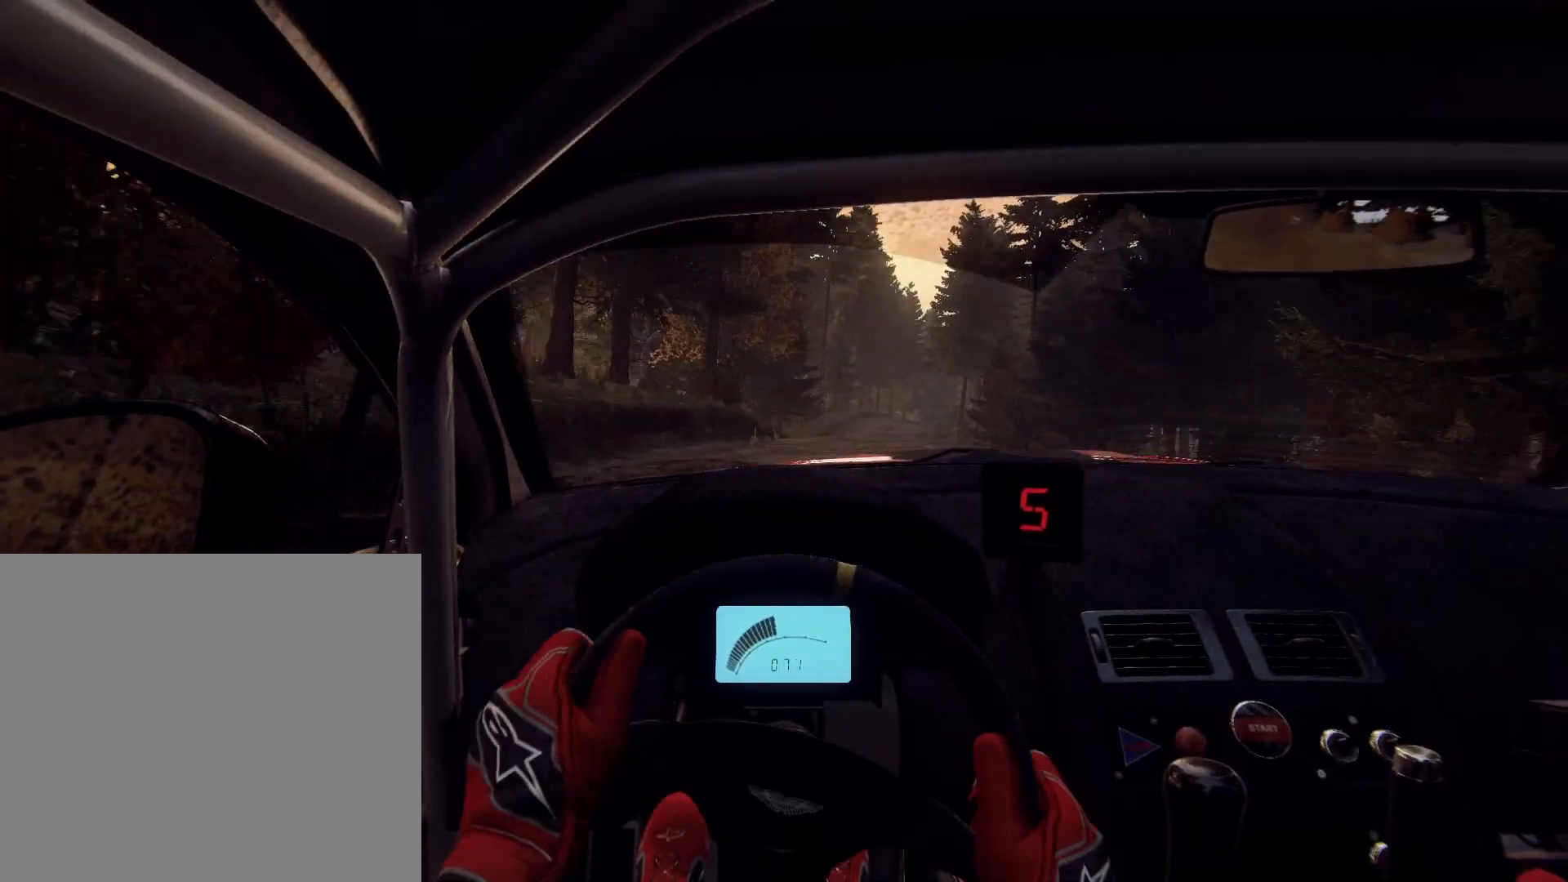
{"buttons": [], "left_stick": "center", "right_stick": "up", "events": [[100, "left_stick", "center"], [233, "left_stick", "right"], [367, "left_stick", "center"]]}
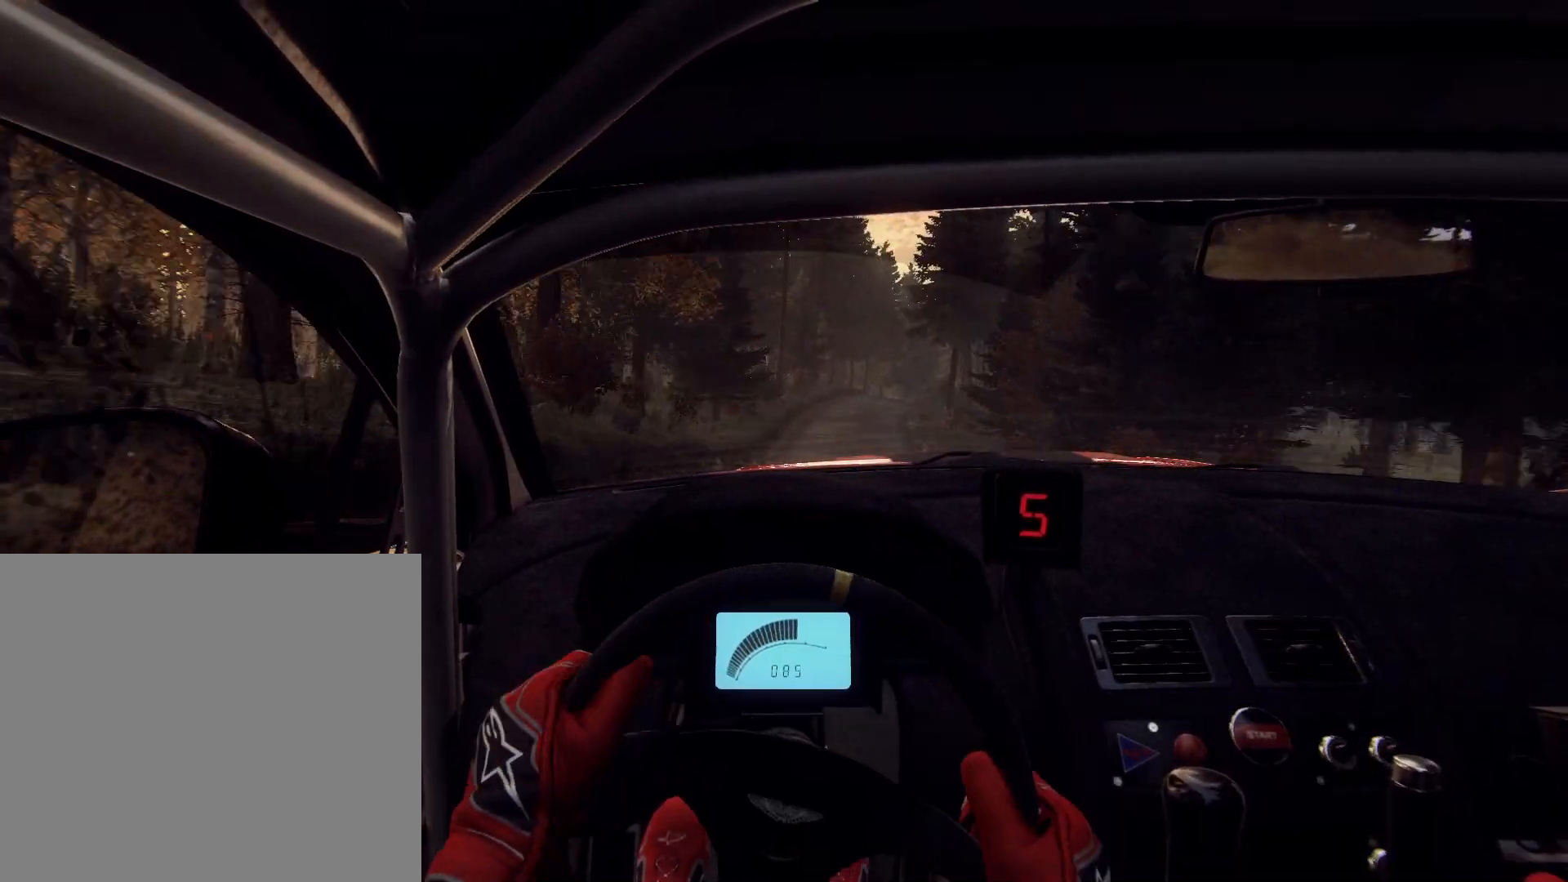
{"buttons": [], "left_stick": "center", "right_stick": "up", "events": [[200, "left_stick", "down-left"], [400, "left_stick", "center"]]}
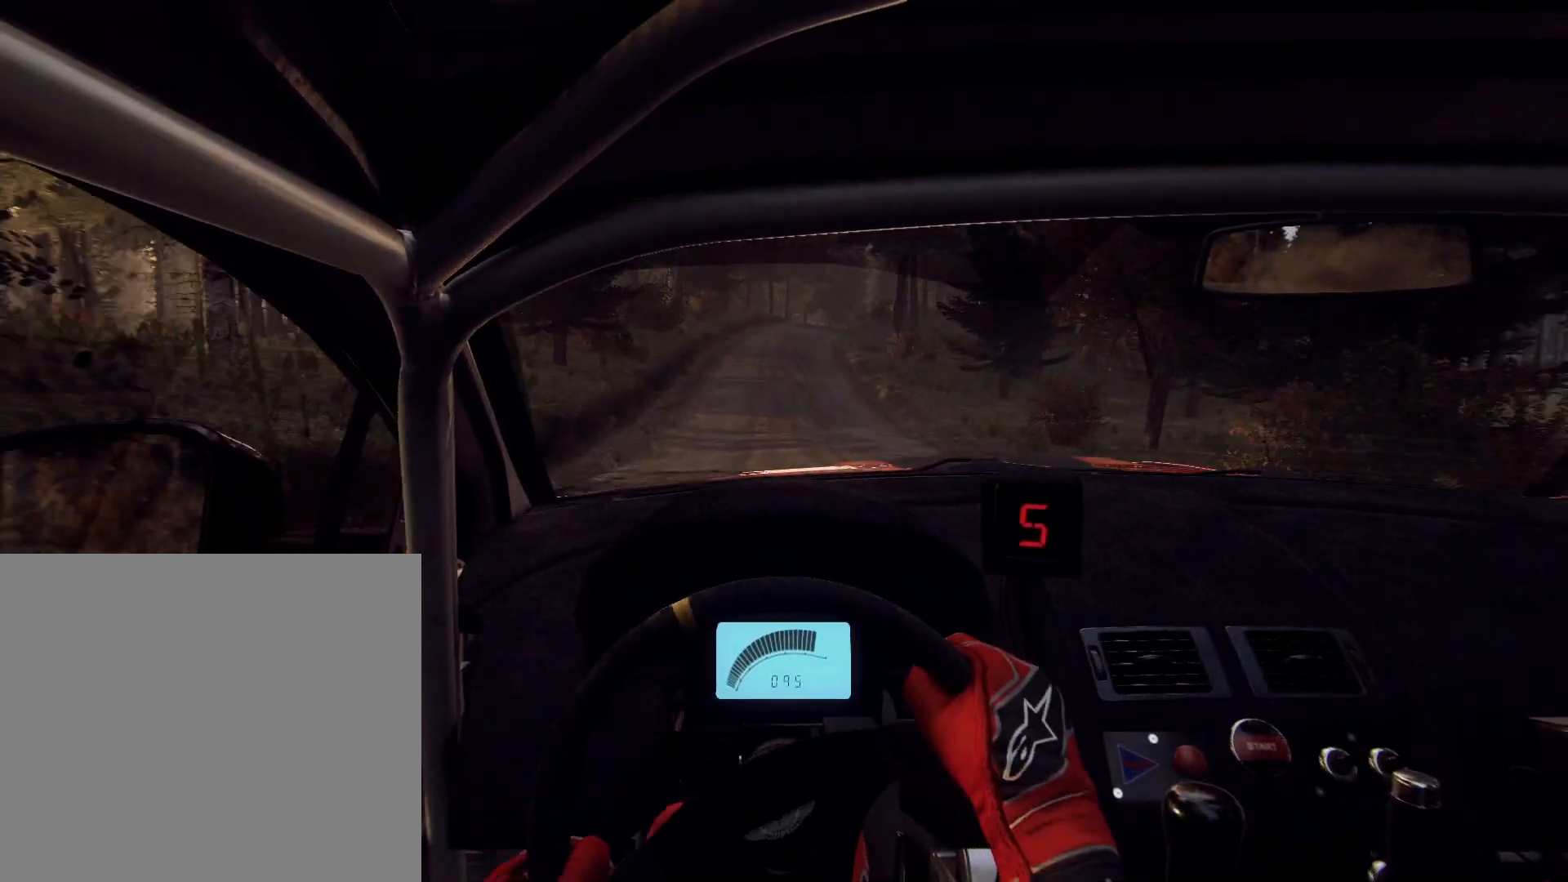
{"buttons": [], "left_stick": "center", "right_stick": "up", "events": [[100, "left_stick", "left"], [267, "left_stick", "center"]]}
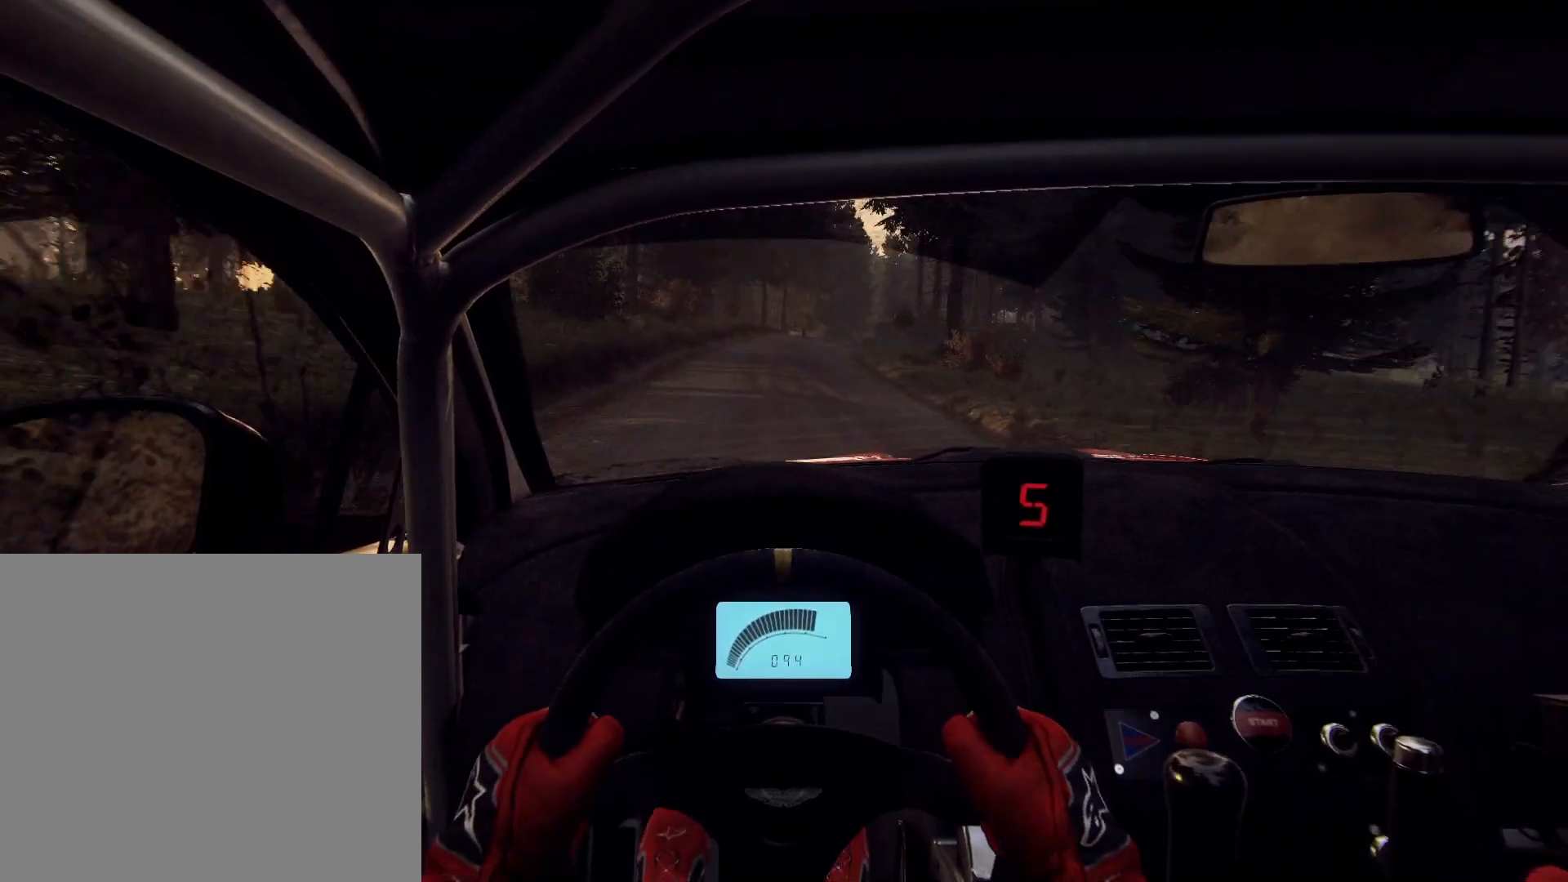
{"buttons": [], "left_stick": "center", "right_stick": "center", "events": [[133, "left_stick", "right"], [367, "left_stick", "center"], [367, "right_stick", "center"]]}
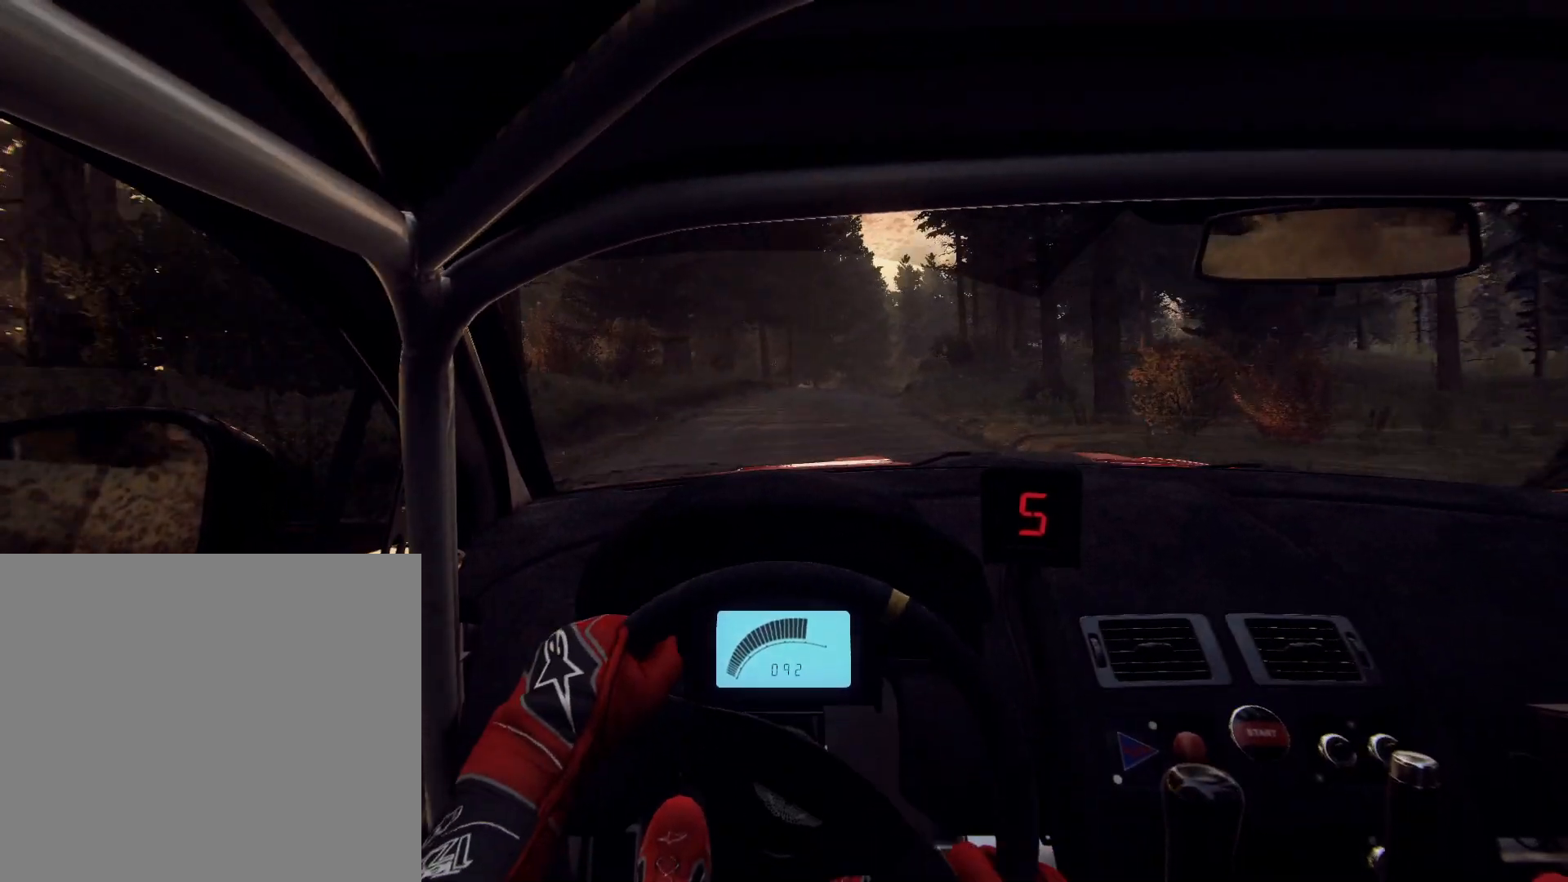
{"buttons": [], "left_stick": "center", "right_stick": "center", "events": [[33, "left_stick", "right"], [100, "L2", "down"], [133, "right_stick", "up"], [167, "L2", "up"], [200, "right_stick", "center"], [333, "L2", "down"], [400, "L2", "up"], [400, "left_stick", "center"]]}
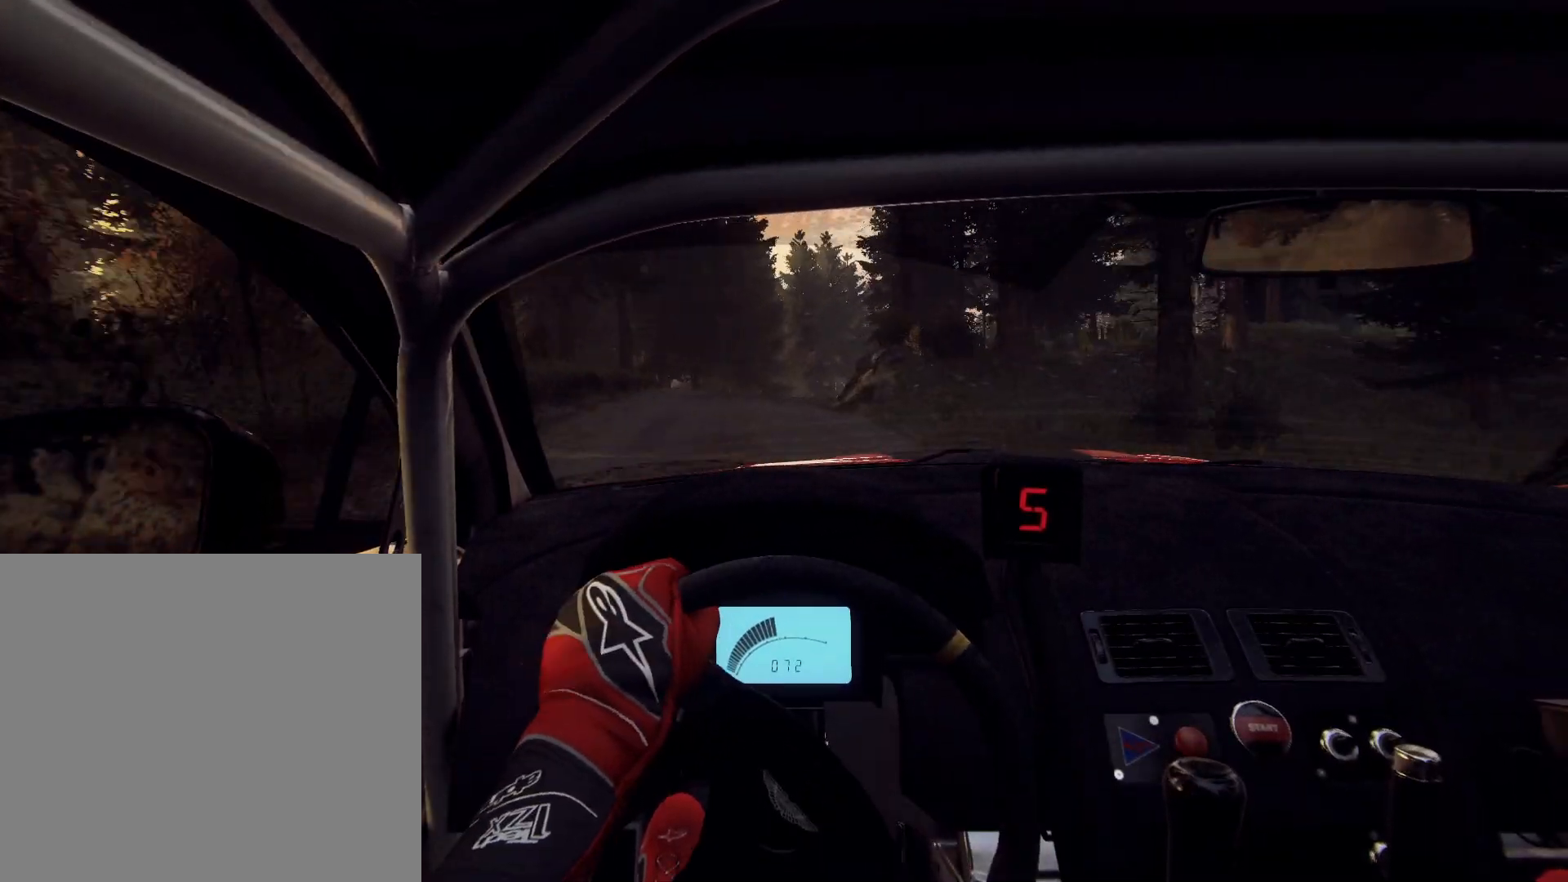
{"buttons": [], "left_stick": "center", "right_stick": "center", "events": [[67, "L2", "down"], [133, "L2", "up"], [133, "right_stick", "up"], [267, "left_stick", "down-left"], [267, "right_stick", "center"], [433, "left_stick", "center"]]}
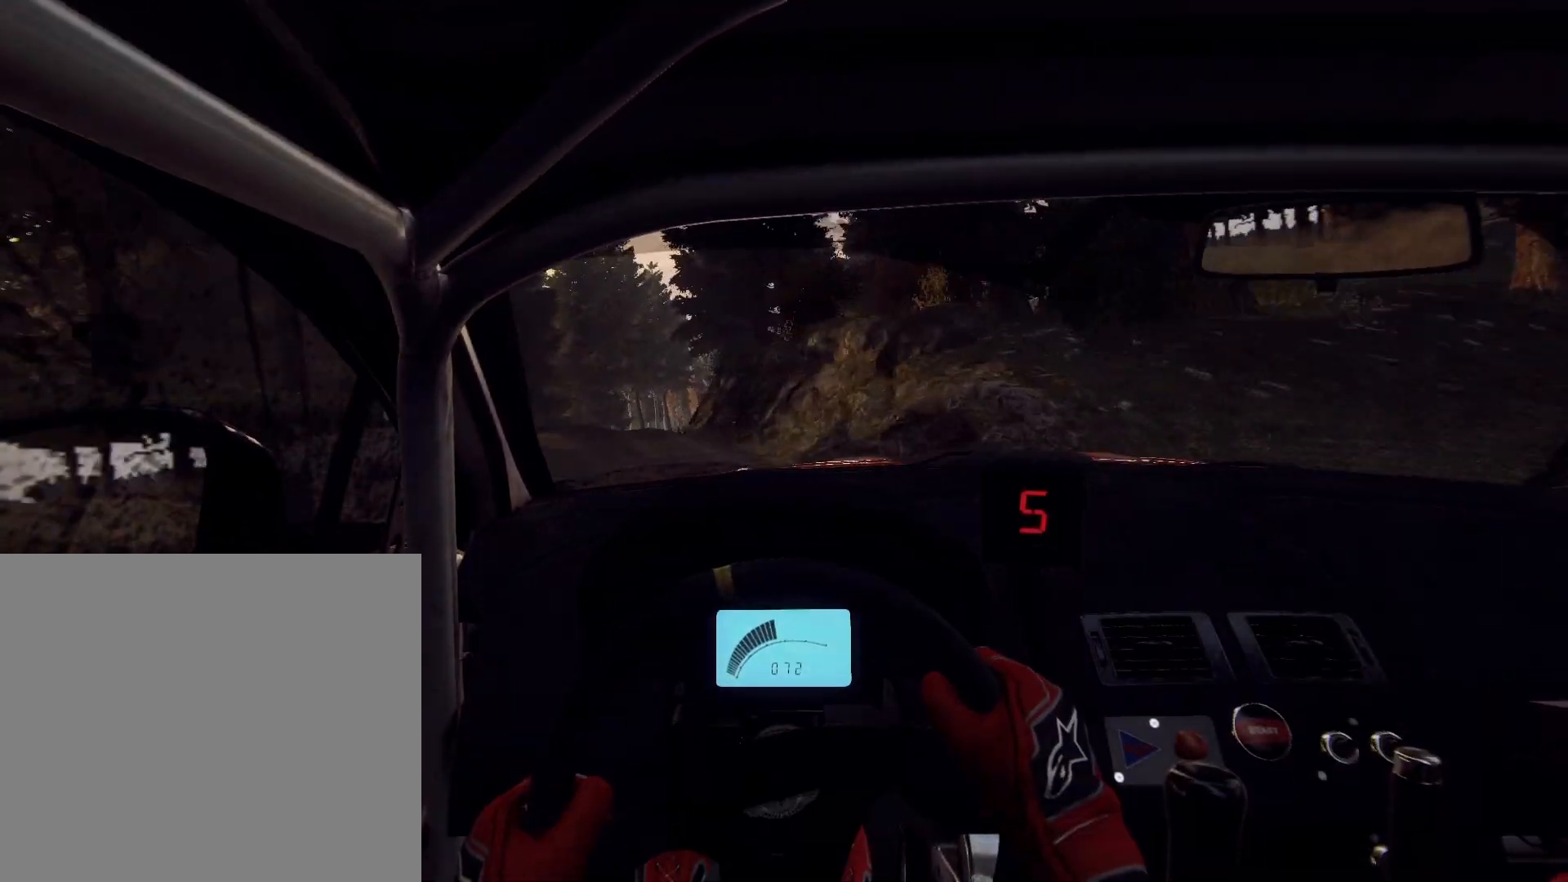
{"buttons": [], "left_stick": "center", "right_stick": "center", "events": [[33, "left_stick", "down-left"], [67, "right_stick", "up"], [133, "right_stick", "center"], [267, "left_stick", "left"], [433, "left_stick", "center"]]}
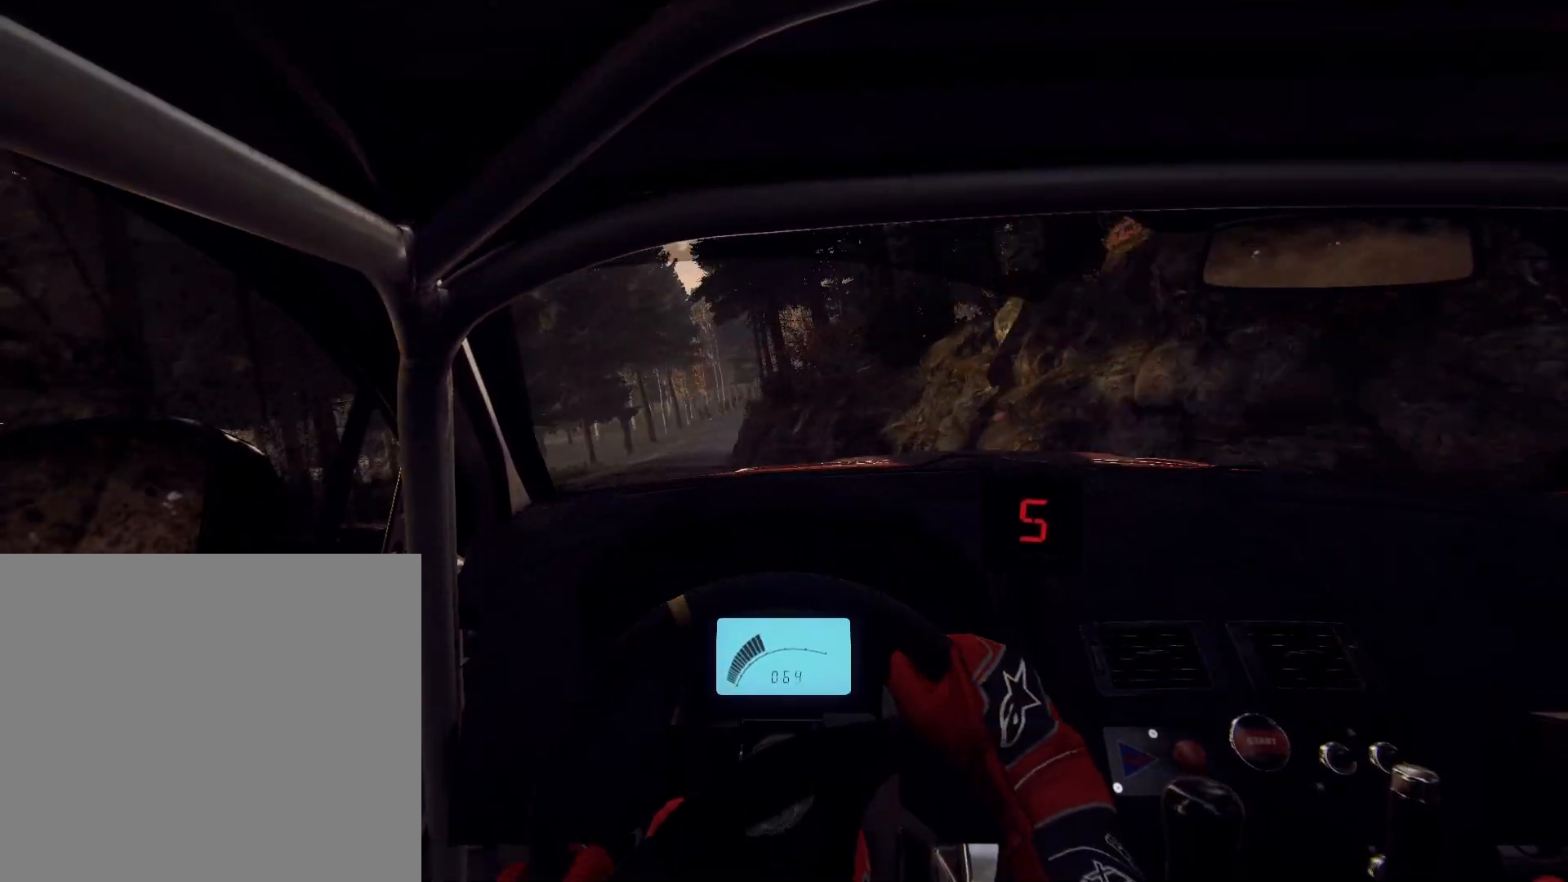
{"buttons": [], "left_stick": "right", "right_stick": "up", "events": [[33, "right_stick", "up"], [233, "right_stick", "center"], [300, "left_stick", "right"], [400, "right_stick", "up"]]}
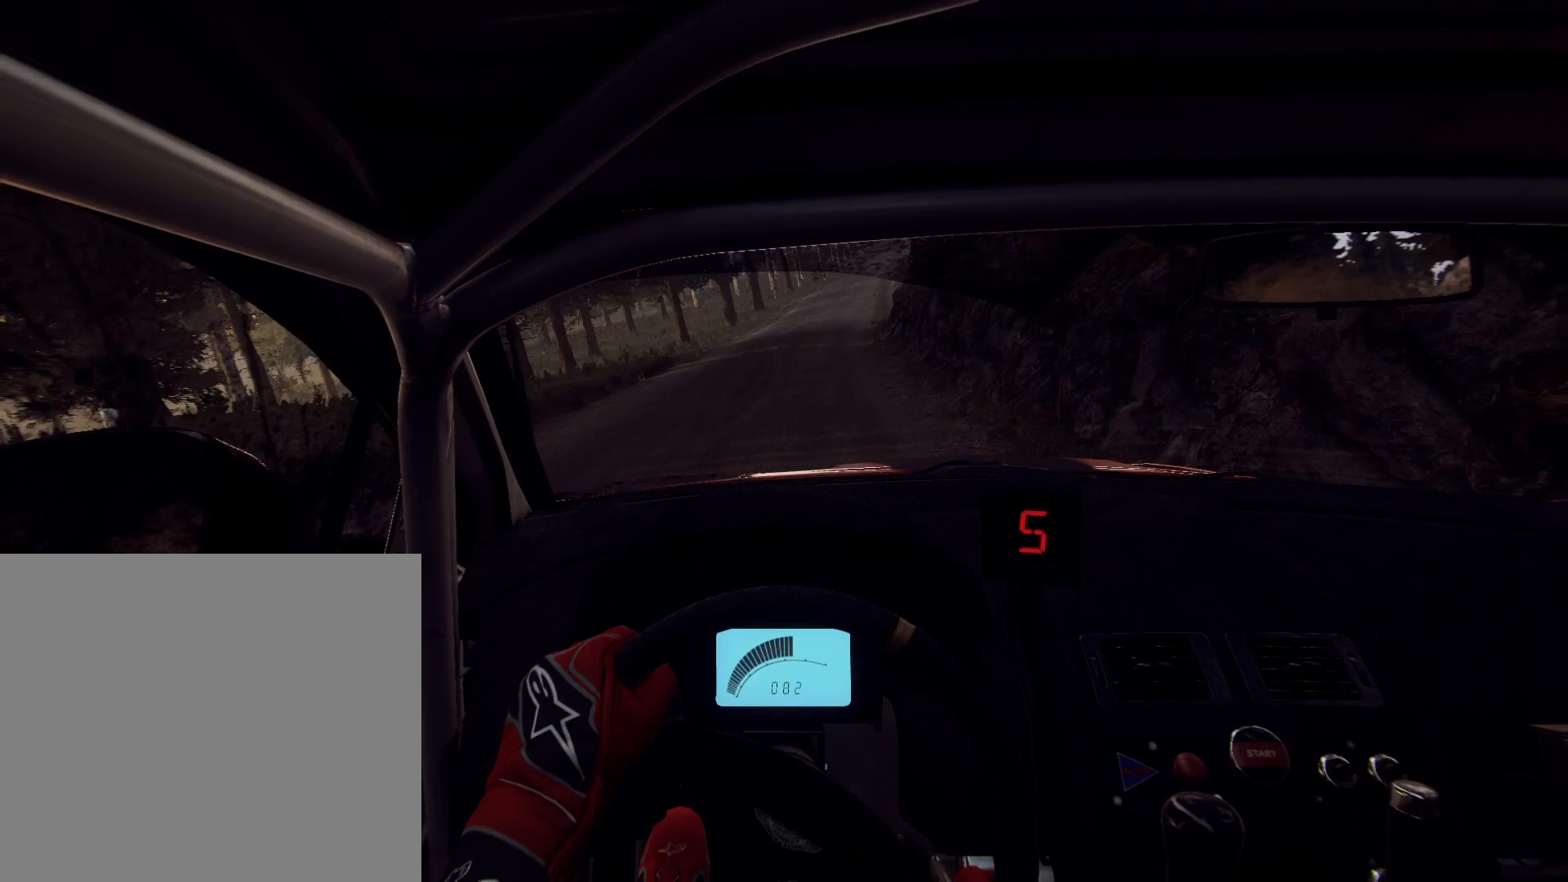
{"buttons": [], "left_stick": "center", "right_stick": "up", "events": [[33, "left_stick", "center"], [167, "left_stick", "right"], [333, "left_stick", "center"]]}
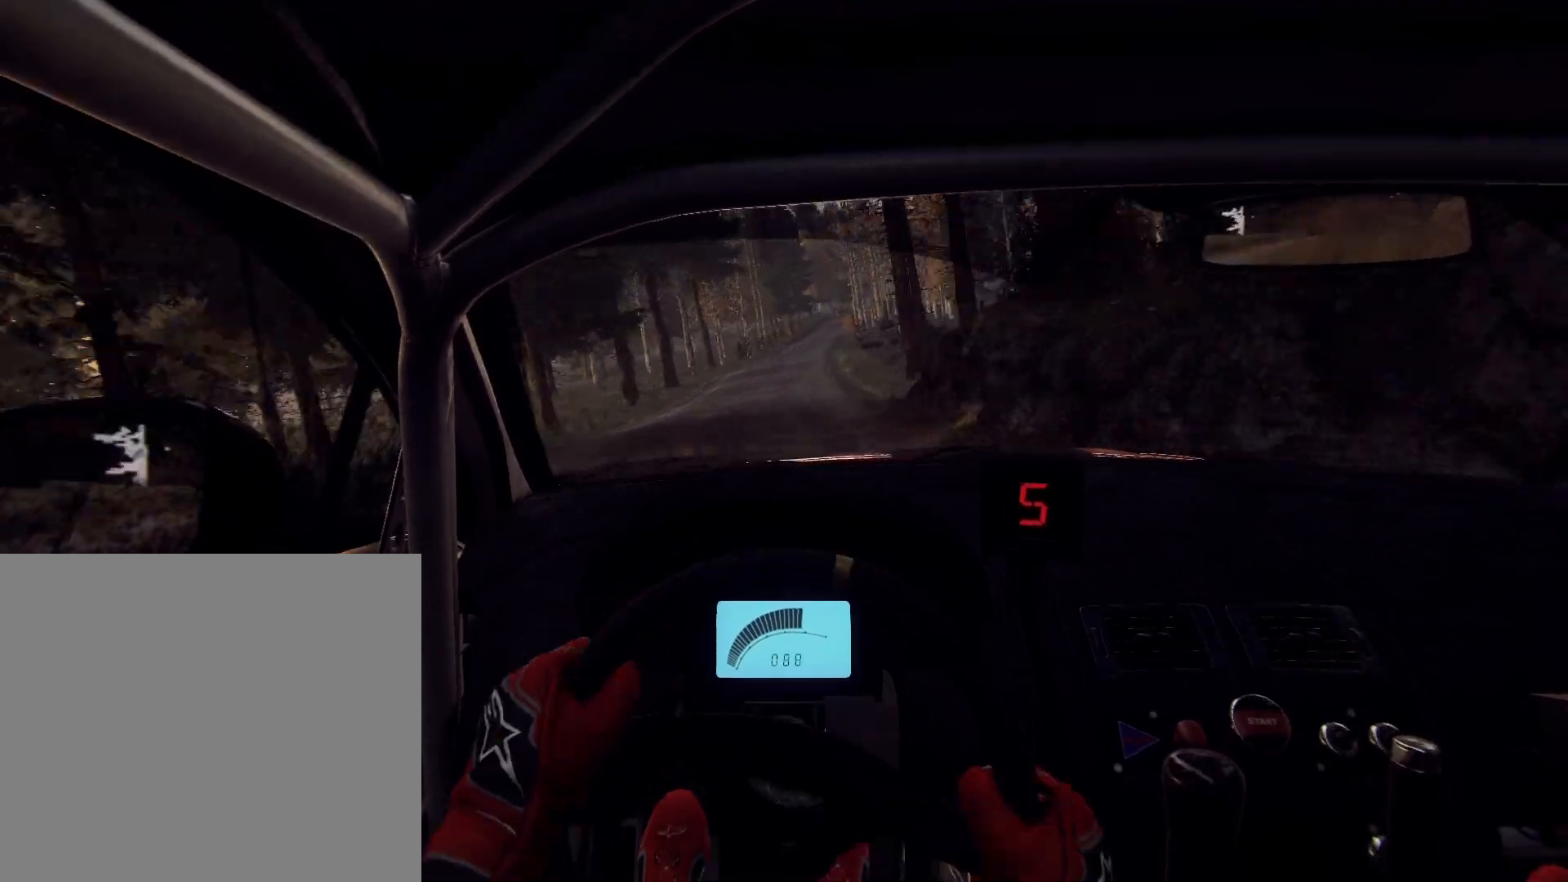
{"buttons": [], "left_stick": "down-left", "right_stick": "up", "events": [[467, "left_stick", "down-left"]]}
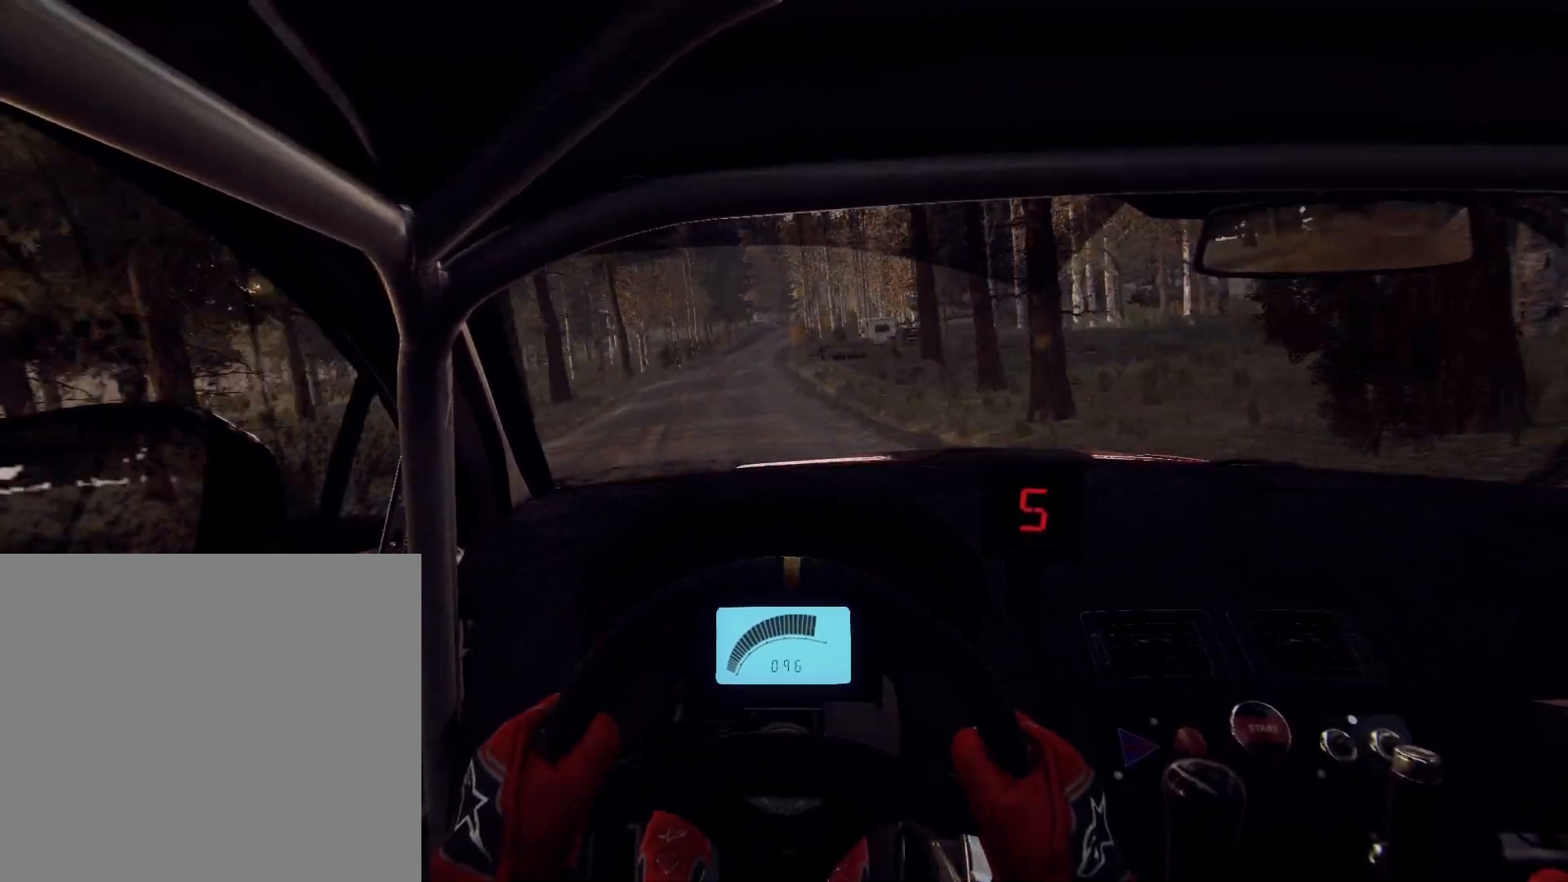
{"buttons": [], "left_stick": "center", "right_stick": "up", "events": [[200, "left_stick", "center"]]}
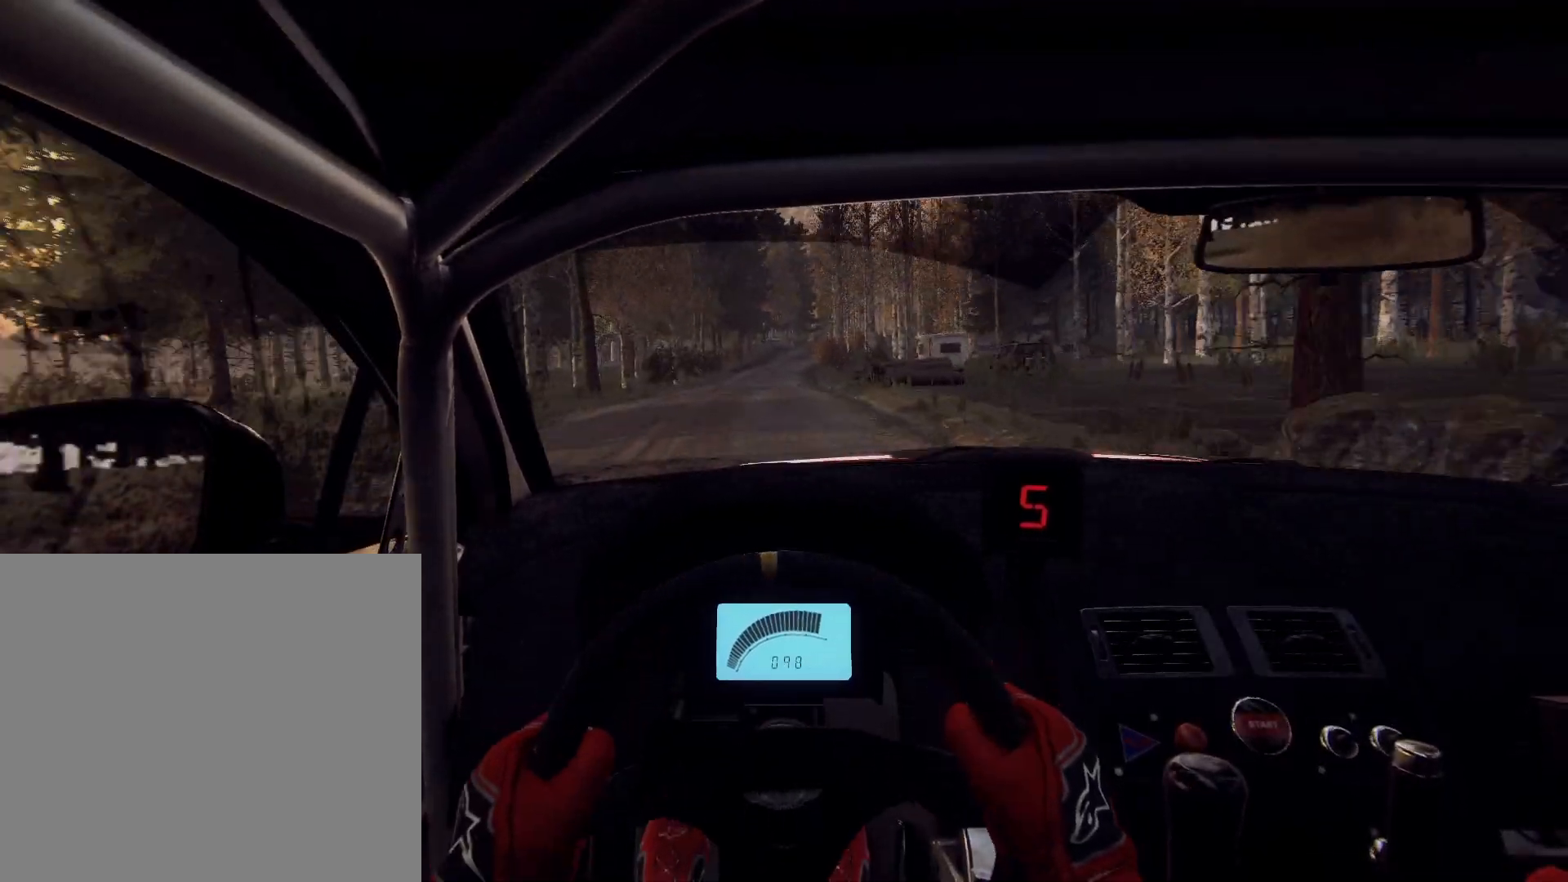
{"buttons": [], "left_stick": "right", "right_stick": "up", "events": [[233, "R1", "down"], [367, "R1", "up"], [467, "left_stick", "right"]]}
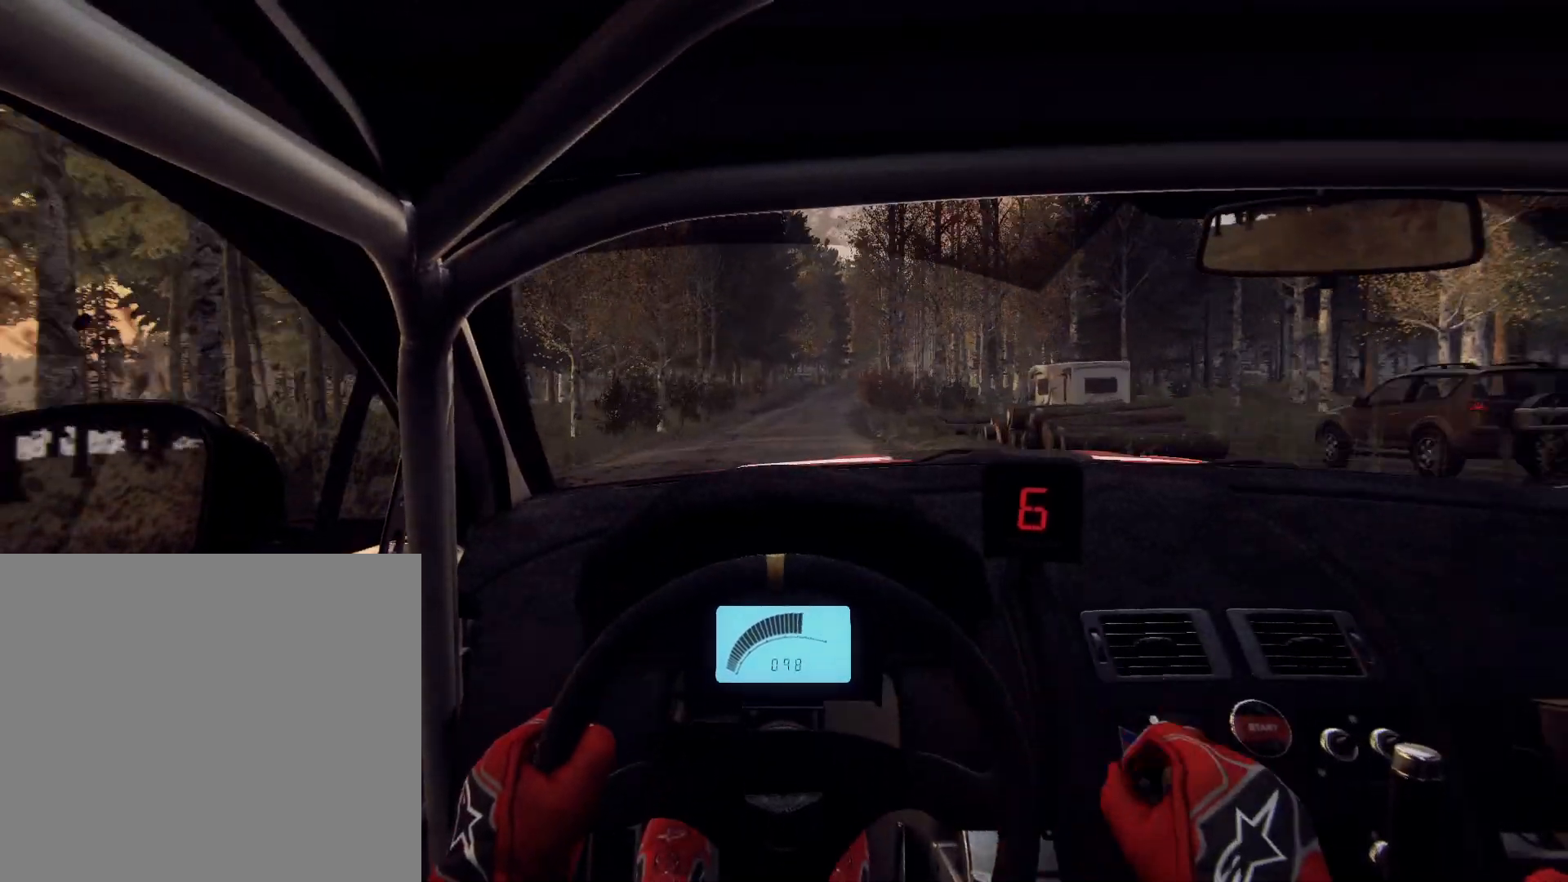
{"buttons": [], "left_stick": "right", "right_stick": "center", "events": [[200, "left_stick", "center"], [300, "left_stick", "right"], [467, "right_stick", "center"]]}
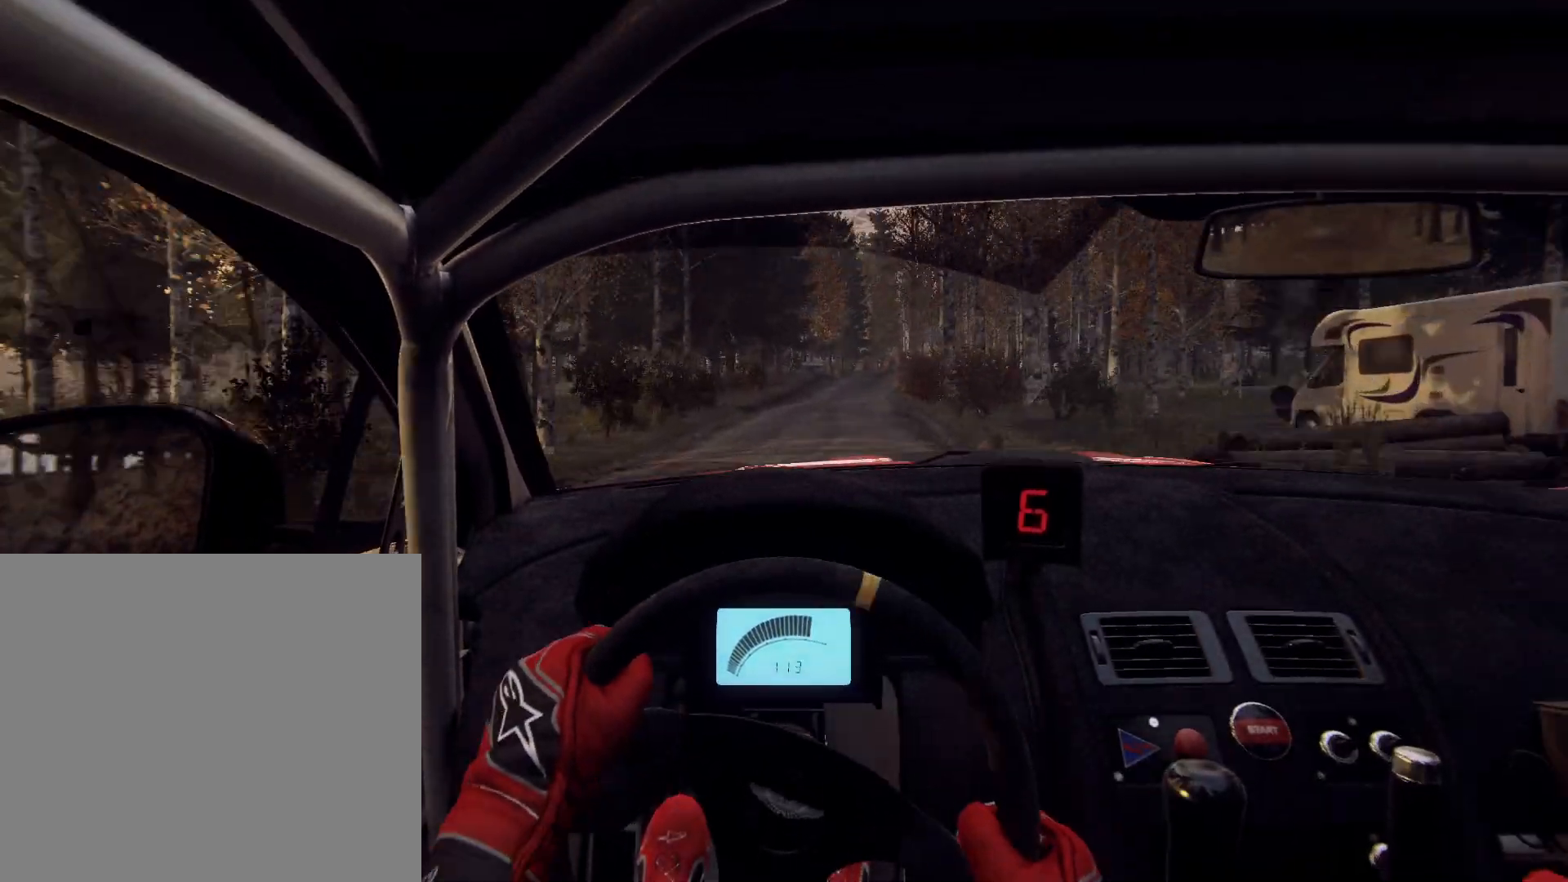
{"buttons": [], "left_stick": "center", "right_stick": "center", "events": [[100, "left_stick", "center"], [167, "right_stick", "up"], [267, "left_stick", "right"], [267, "right_stick", "center"], [400, "left_stick", "center"]]}
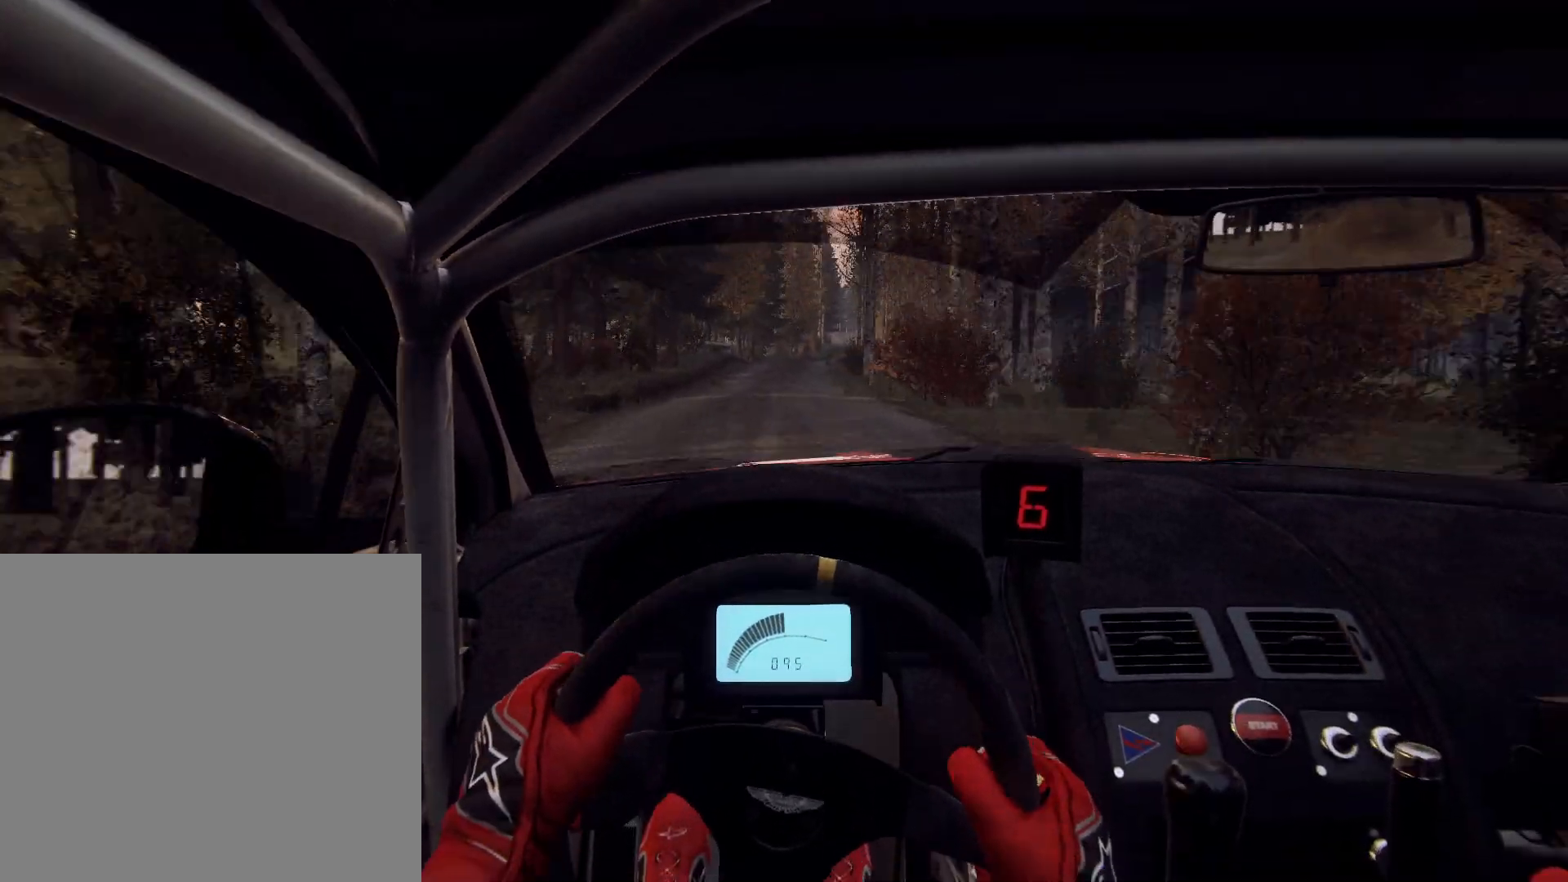
{"buttons": [], "left_stick": "left", "right_stick": "center", "events": [[67, "left_stick", "left"], [133, "left_stick", "center"], [267, "right_stick", "up"], [400, "left_stick", "left"], [433, "right_stick", "center"]]}
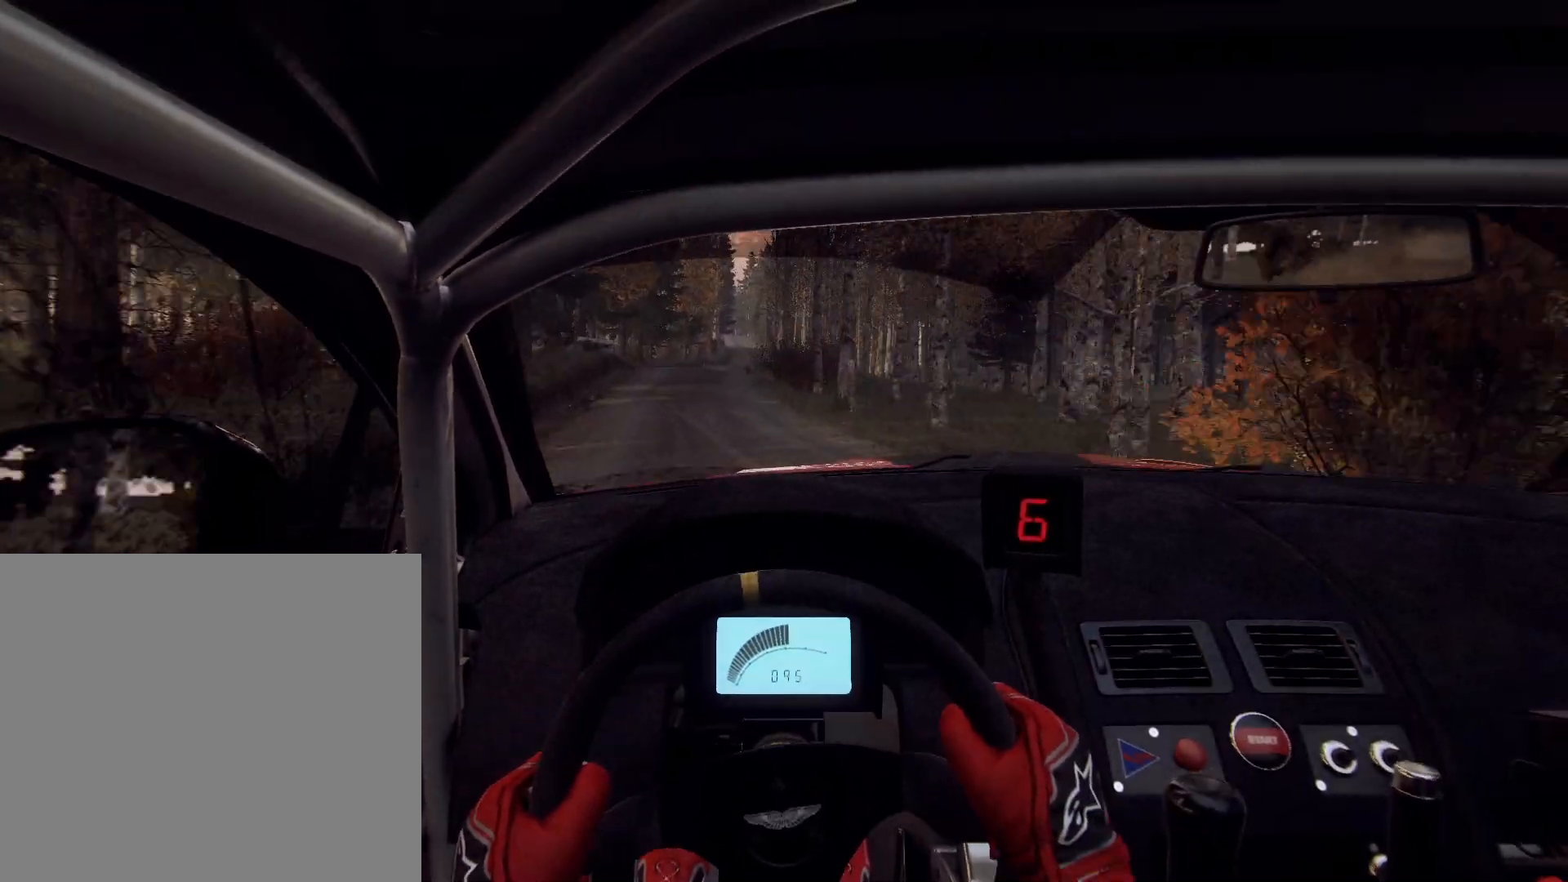
{"buttons": [], "left_stick": "left", "right_stick": "up", "events": [[100, "left_stick", "center"], [200, "left_stick", "left"], [300, "left_stick", "center"], [467, "left_stick", "left"], [467, "right_stick", "up"]]}
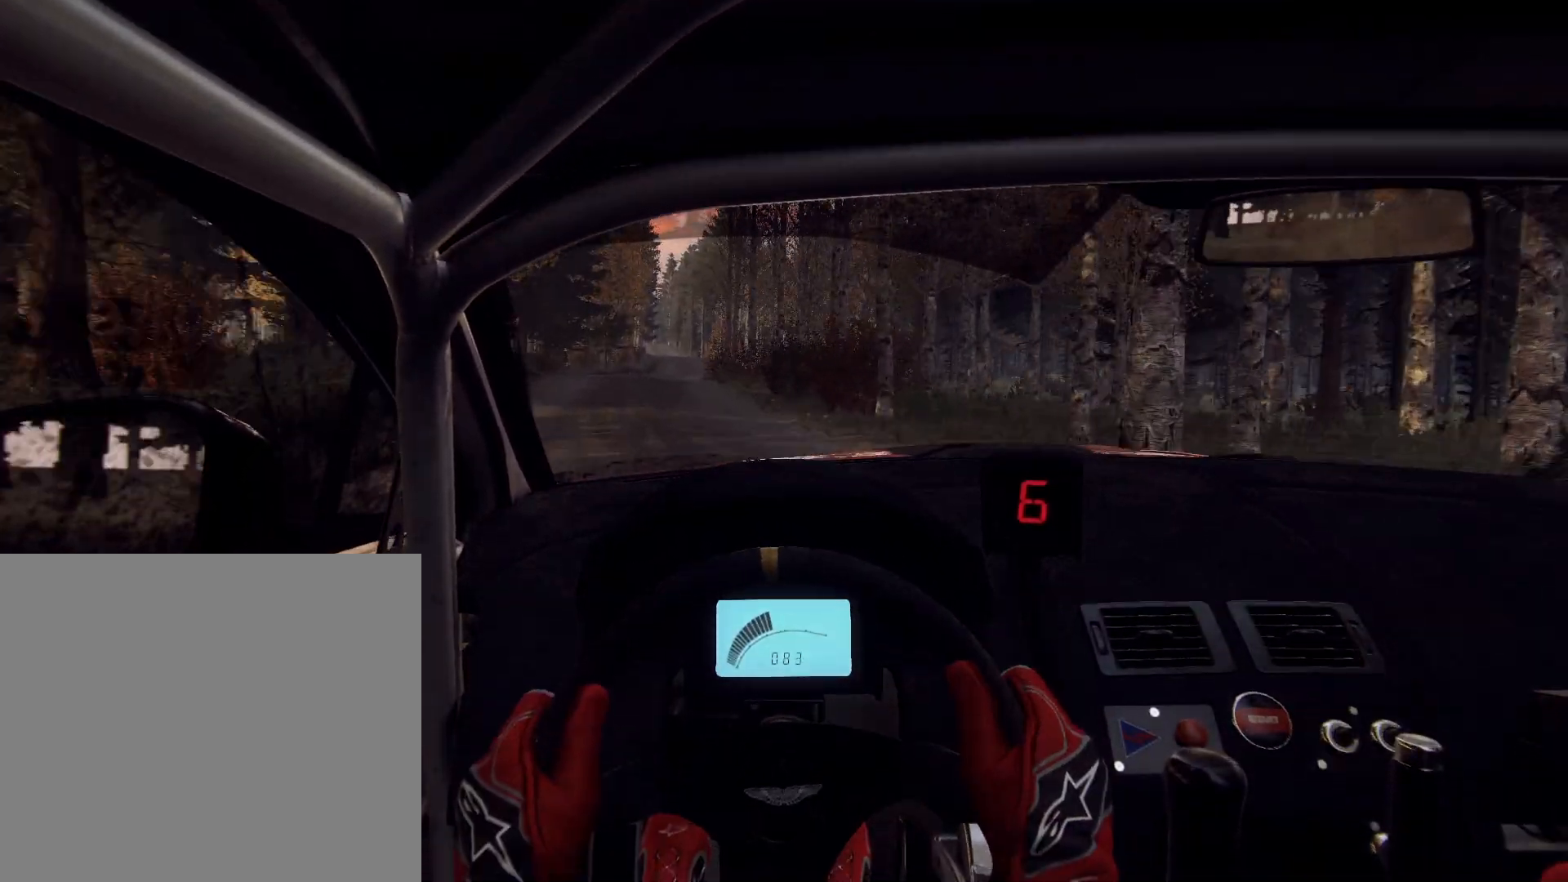
{"buttons": [], "left_stick": "left", "right_stick": "up", "events": [[133, "left_stick", "center"], [133, "right_stick", "center"], [200, "left_stick", "down-left"], [333, "left_stick", "center"], [433, "right_stick", "up"], [500, "left_stick", "left"]]}
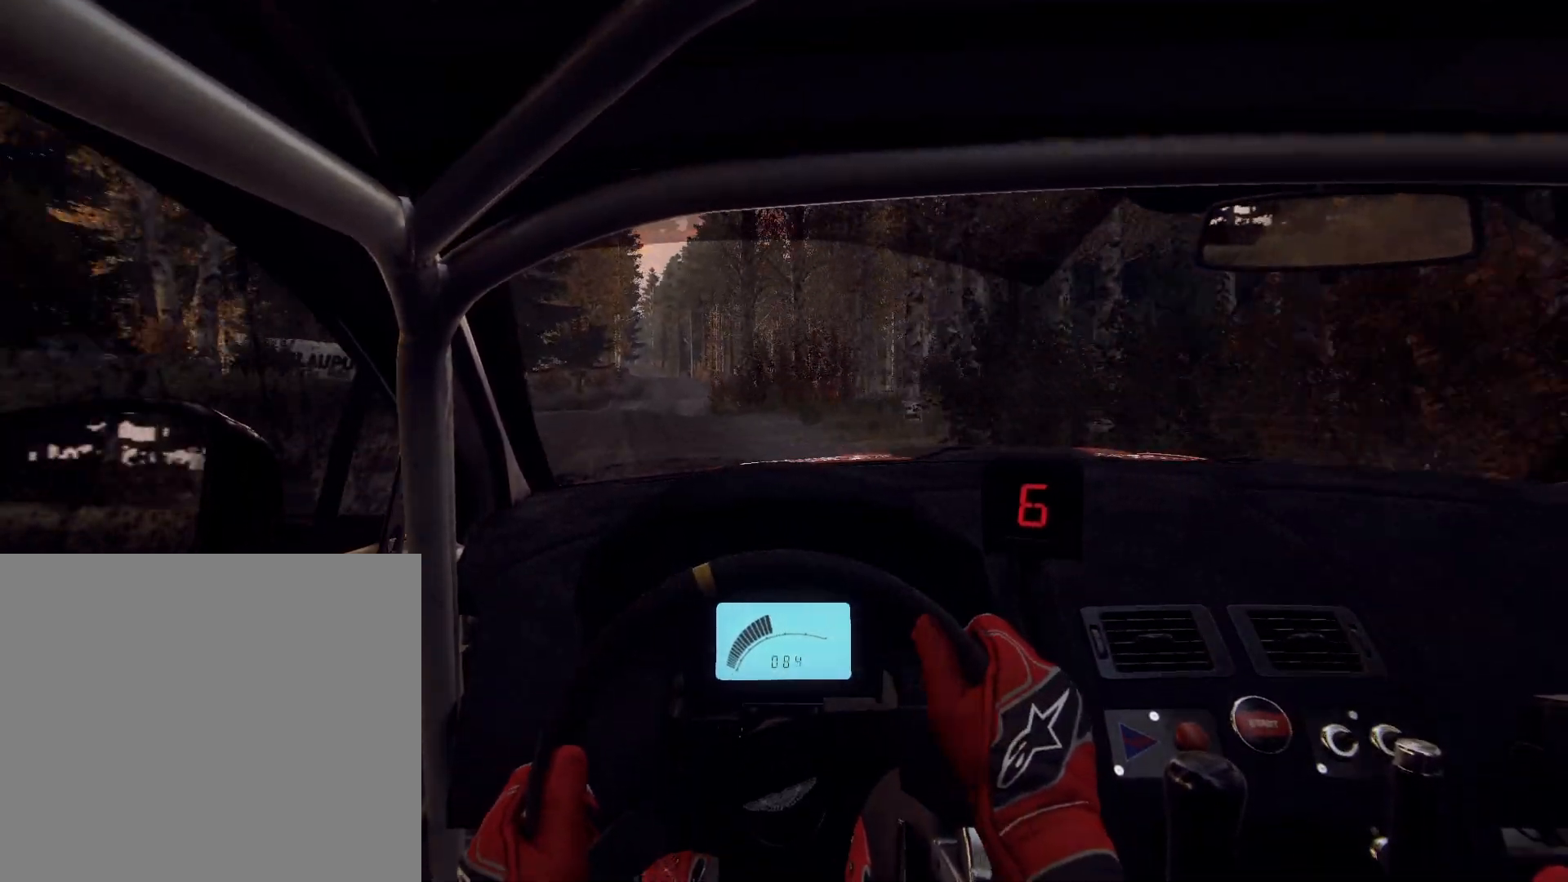
{"buttons": [], "left_stick": "center", "right_stick": "up", "events": [[167, "left_stick", "center"], [367, "left_stick", "left"], [500, "left_stick", "center"]]}
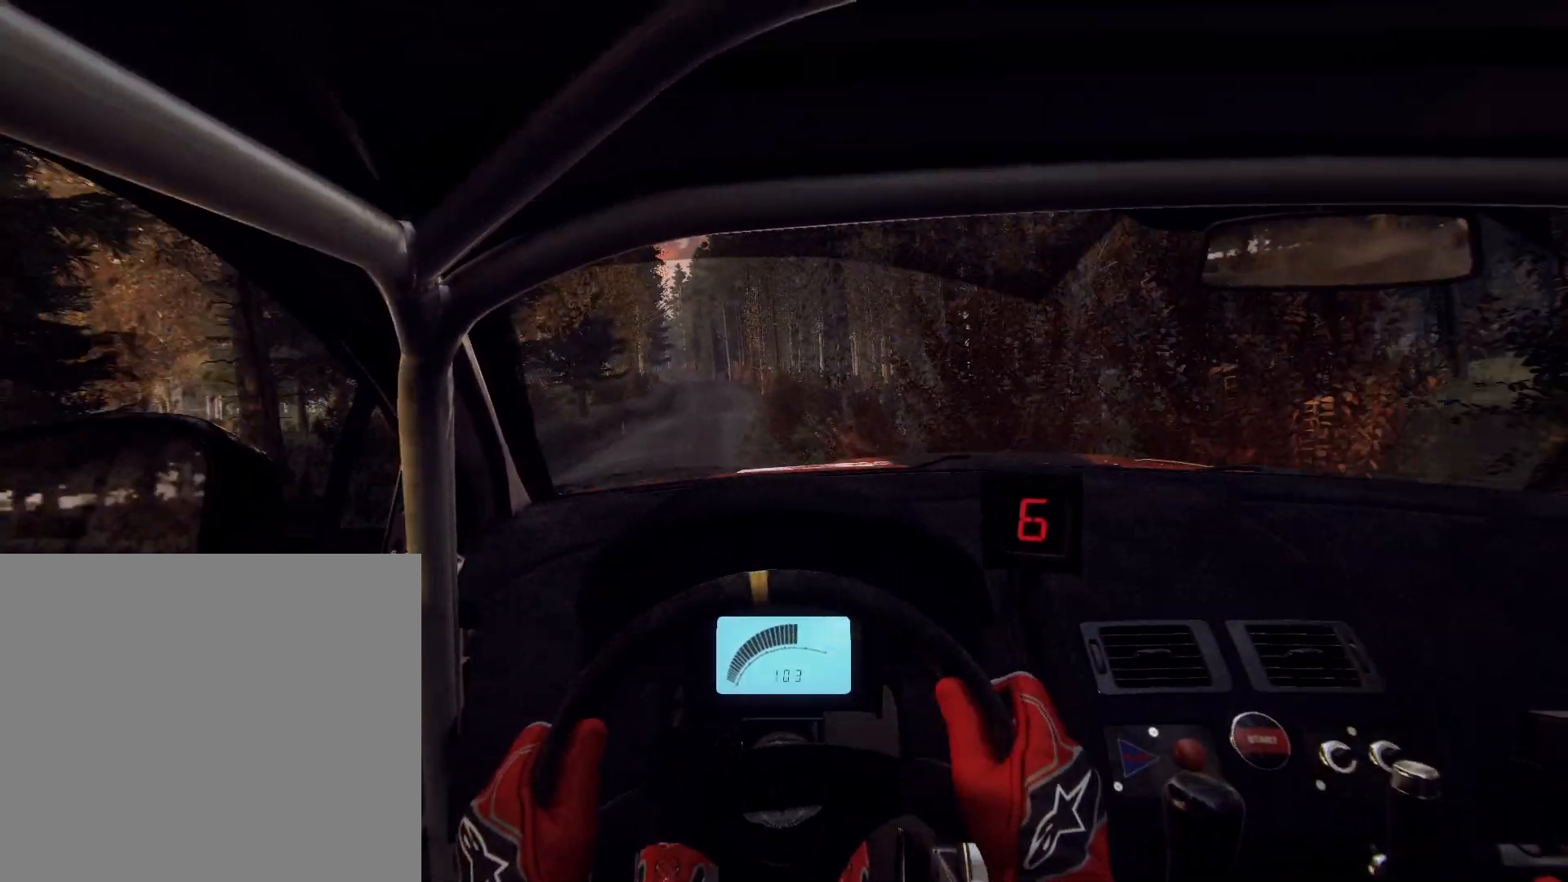
{"buttons": [], "left_stick": "center", "right_stick": "center", "events": [[67, "left_stick", "down-left"], [133, "right_stick", "center"], [300, "left_stick", "center"]]}
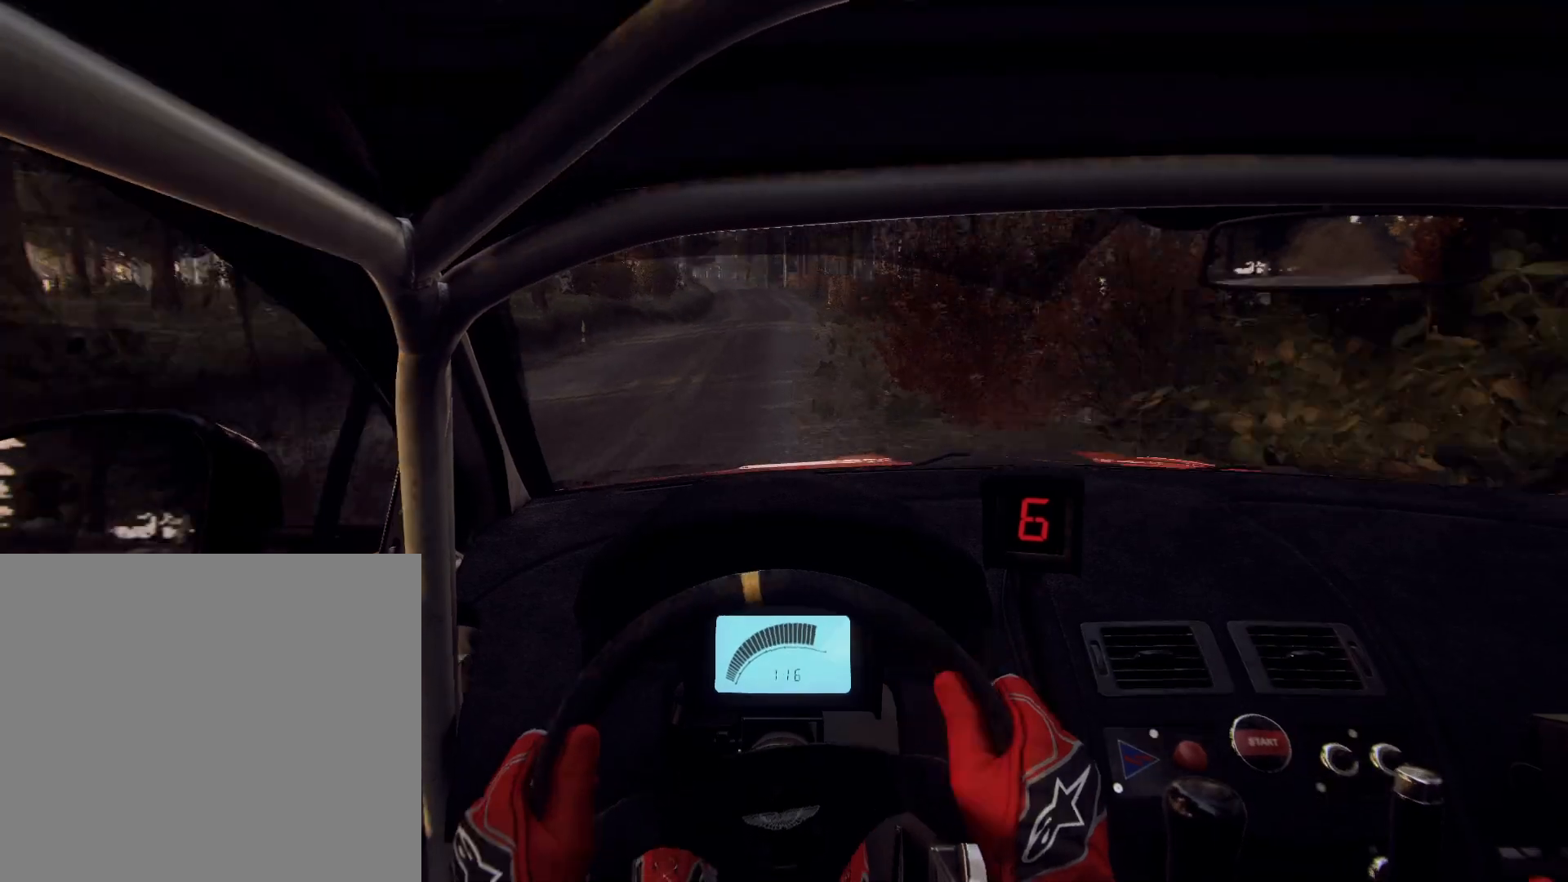
{"buttons": [], "left_stick": "center", "right_stick": "up", "events": [[333, "left_stick", "right"], [433, "left_stick", "center"], [433, "right_stick", "up"]]}
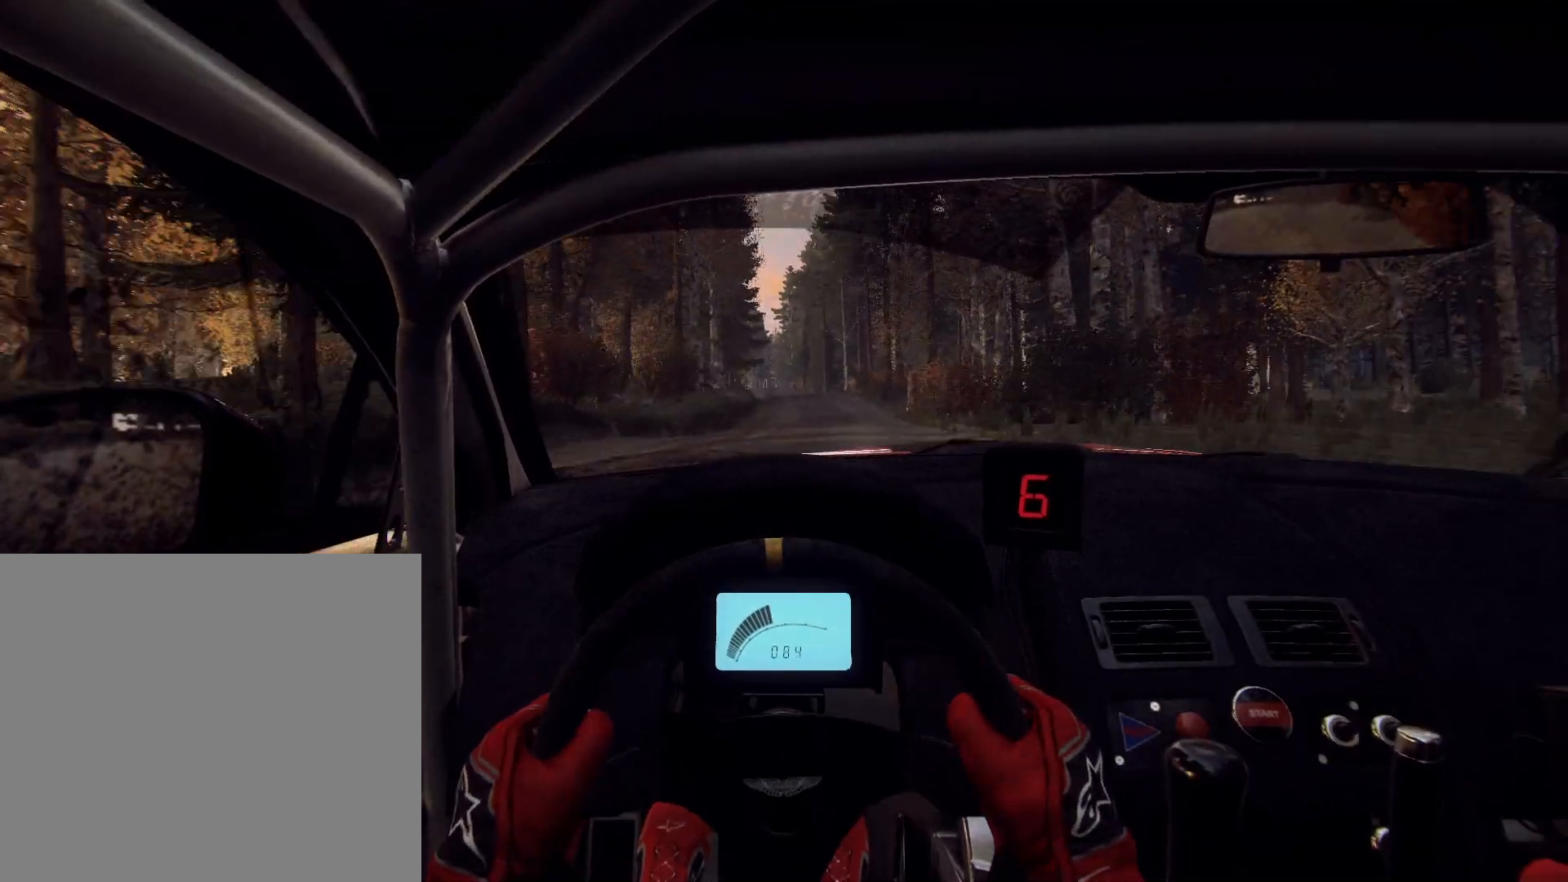
{"buttons": [], "left_stick": "center", "right_stick": "up", "events": []}
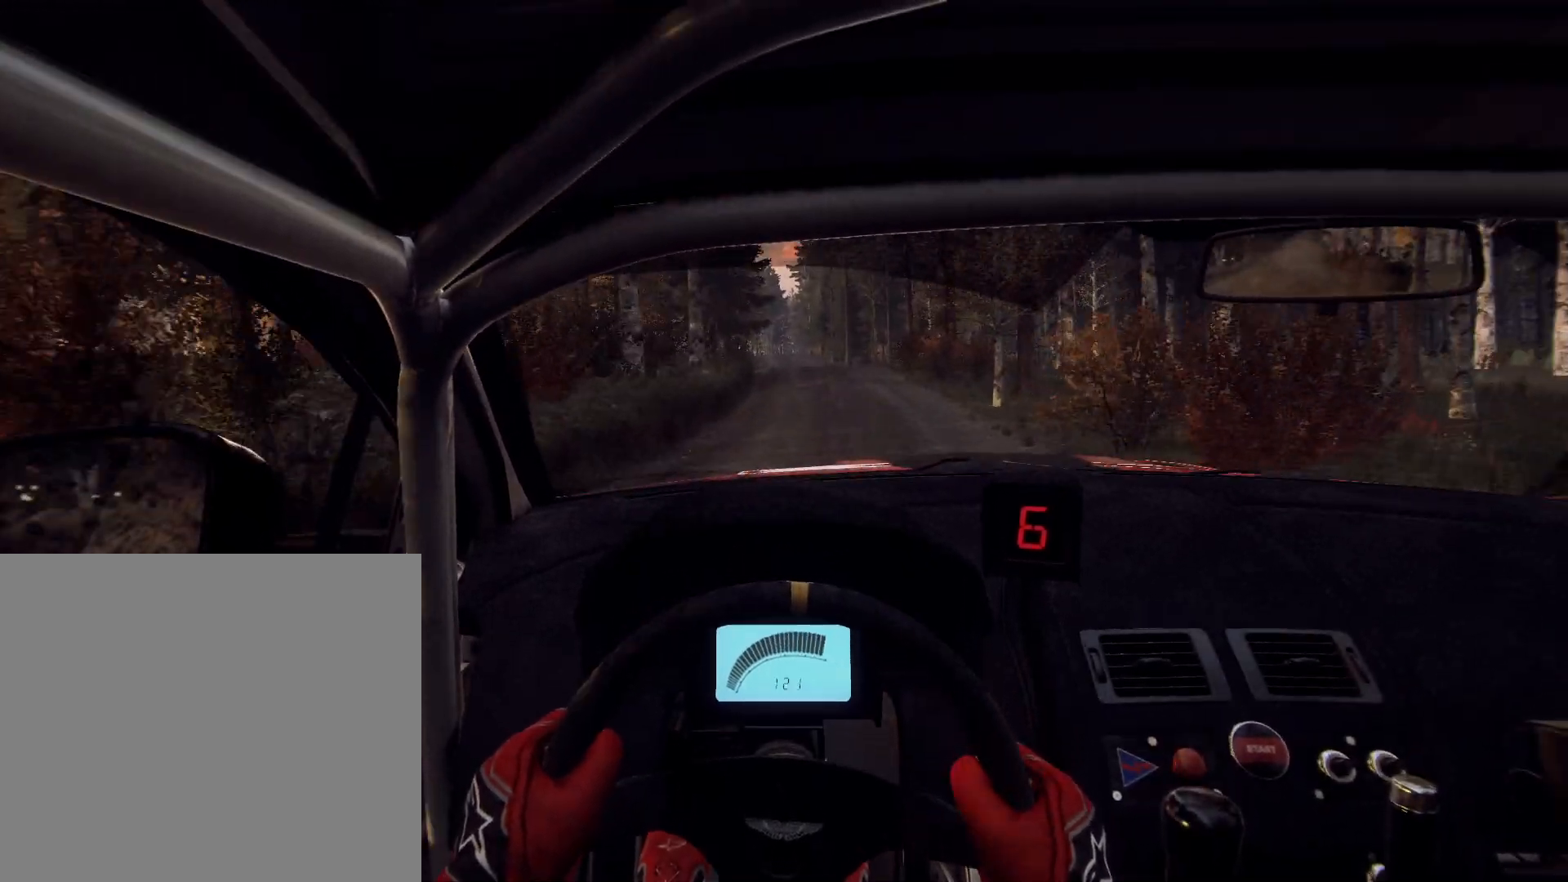
{"buttons": [], "left_stick": "down-left", "right_stick": "up", "events": [[200, "left_stick", "left"], [200, "right_stick", "center"], [300, "left_stick", "center"], [333, "right_stick", "up"], [500, "left_stick", "down-left"]]}
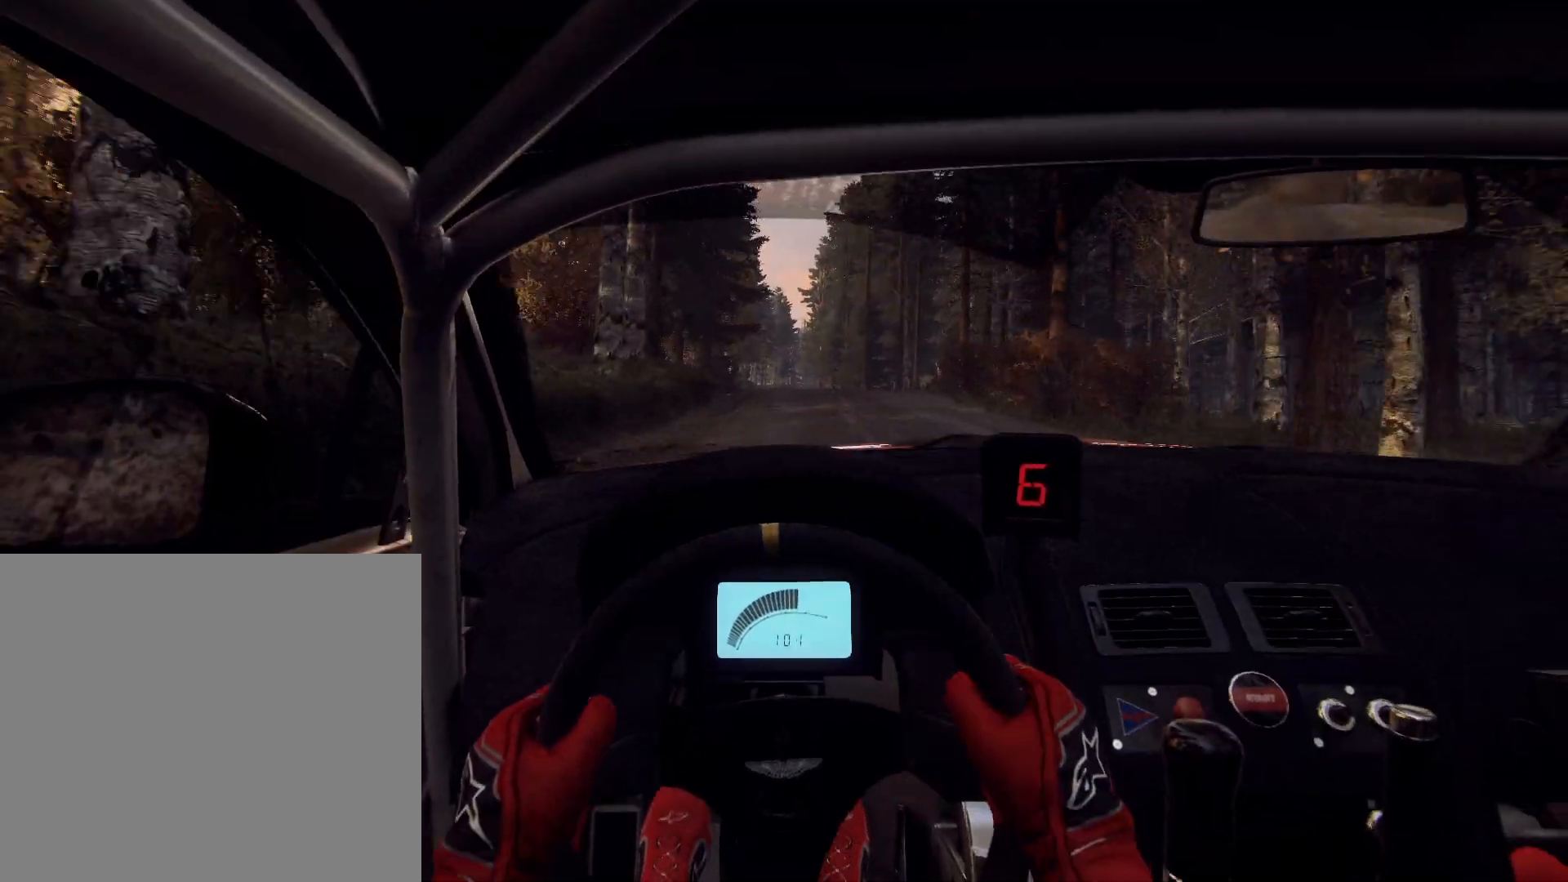
{"buttons": [], "left_stick": "center", "right_stick": "up", "events": [[67, "left_stick", "center"], [267, "left_stick", "down-left"], [400, "left_stick", "center"]]}
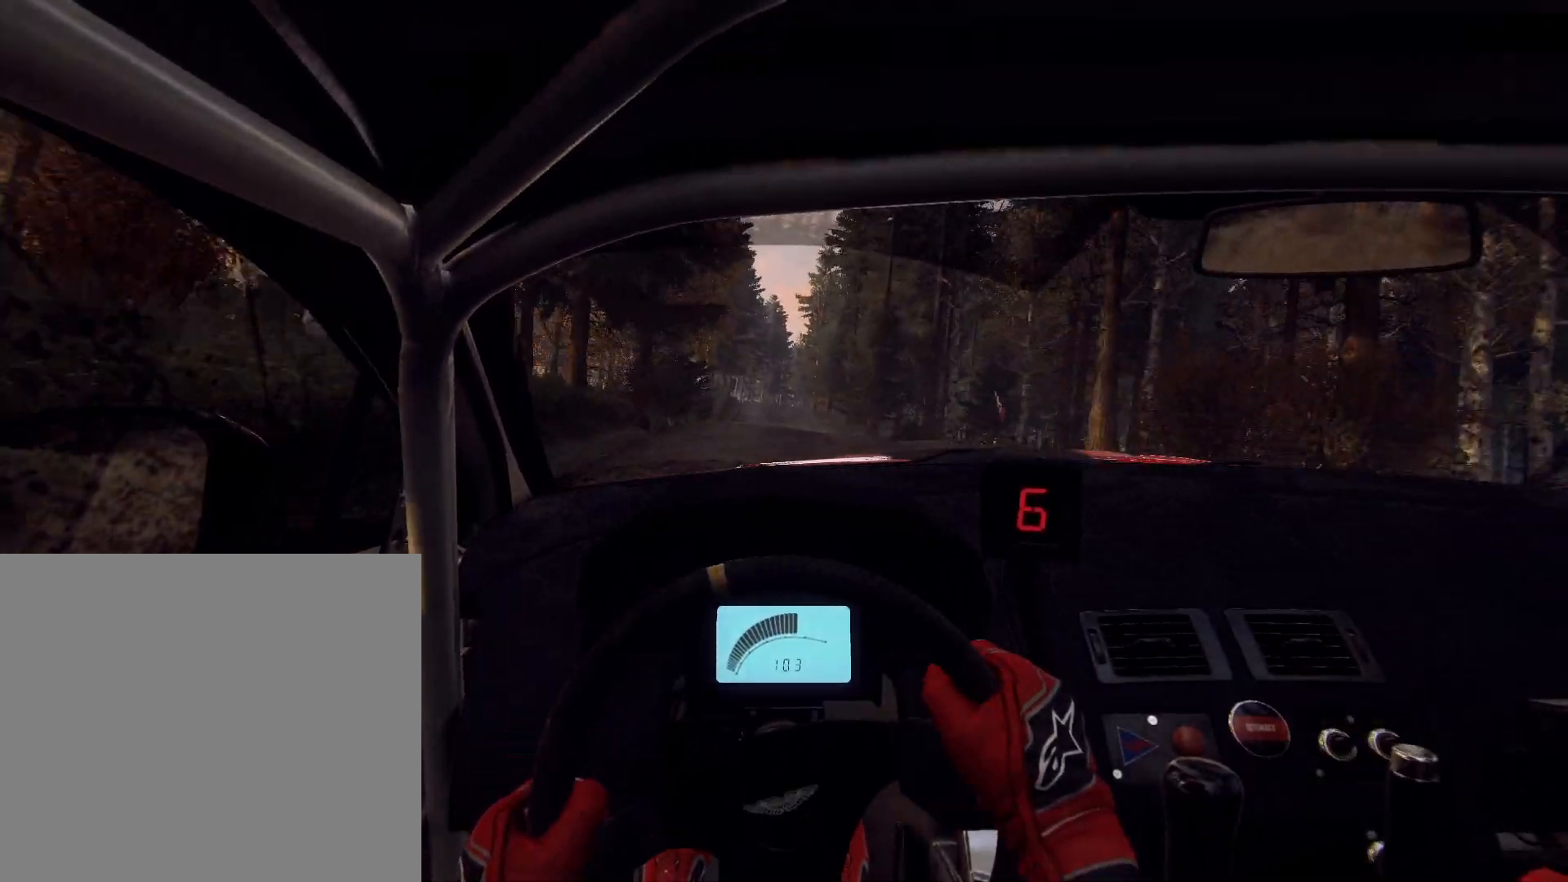
{"buttons": [], "left_stick": "center", "right_stick": "up", "events": [[100, "left_stick", "down-left"], [233, "left_stick", "center"], [333, "left_stick", "left"], [467, "left_stick", "center"]]}
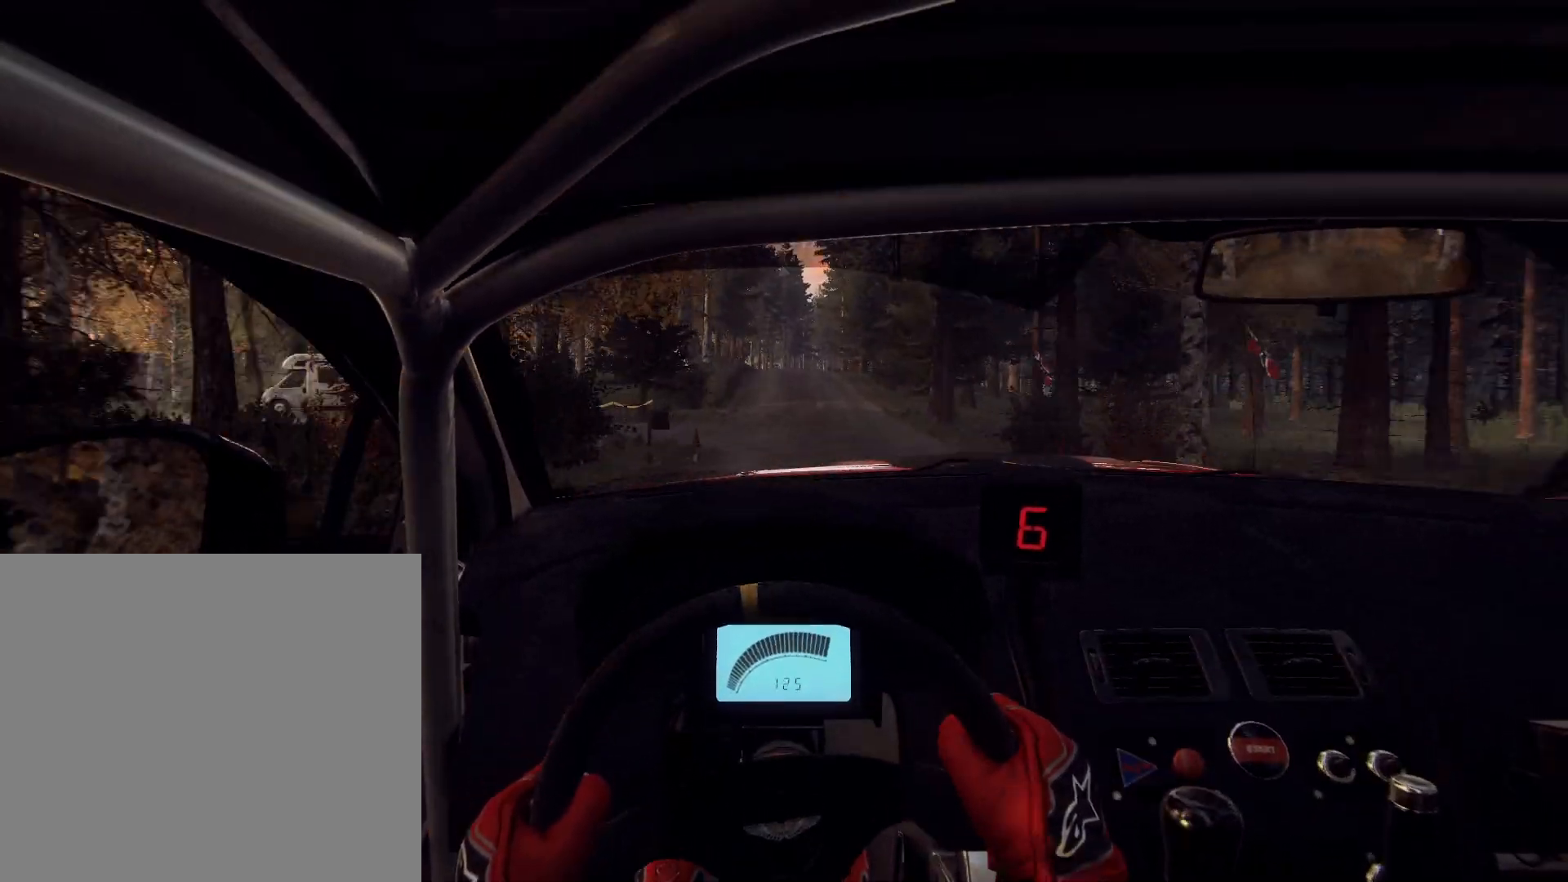
{"buttons": [], "left_stick": "center", "right_stick": "up", "events": [[133, "right_stick", "center"], [233, "left_stick", "right"], [367, "right_stick", "up"], [400, "left_stick", "center"]]}
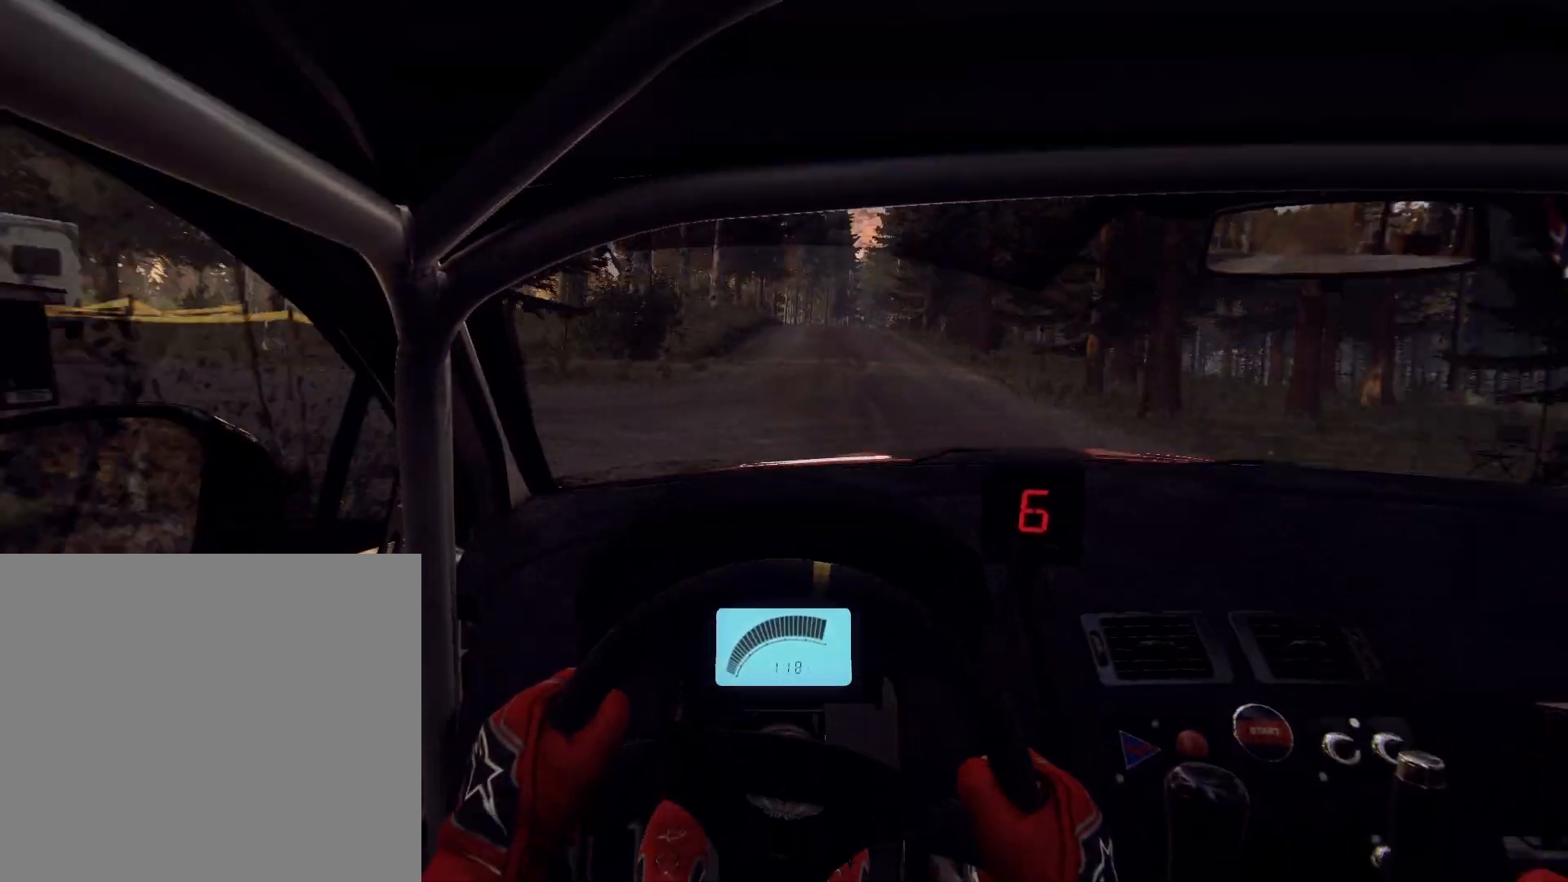
{"buttons": ["L2"], "left_stick": "right", "right_stick": "center", "events": [[267, "left_stick", "right"], [433, "right_stick", "center"], [467, "L2", "down"]]}